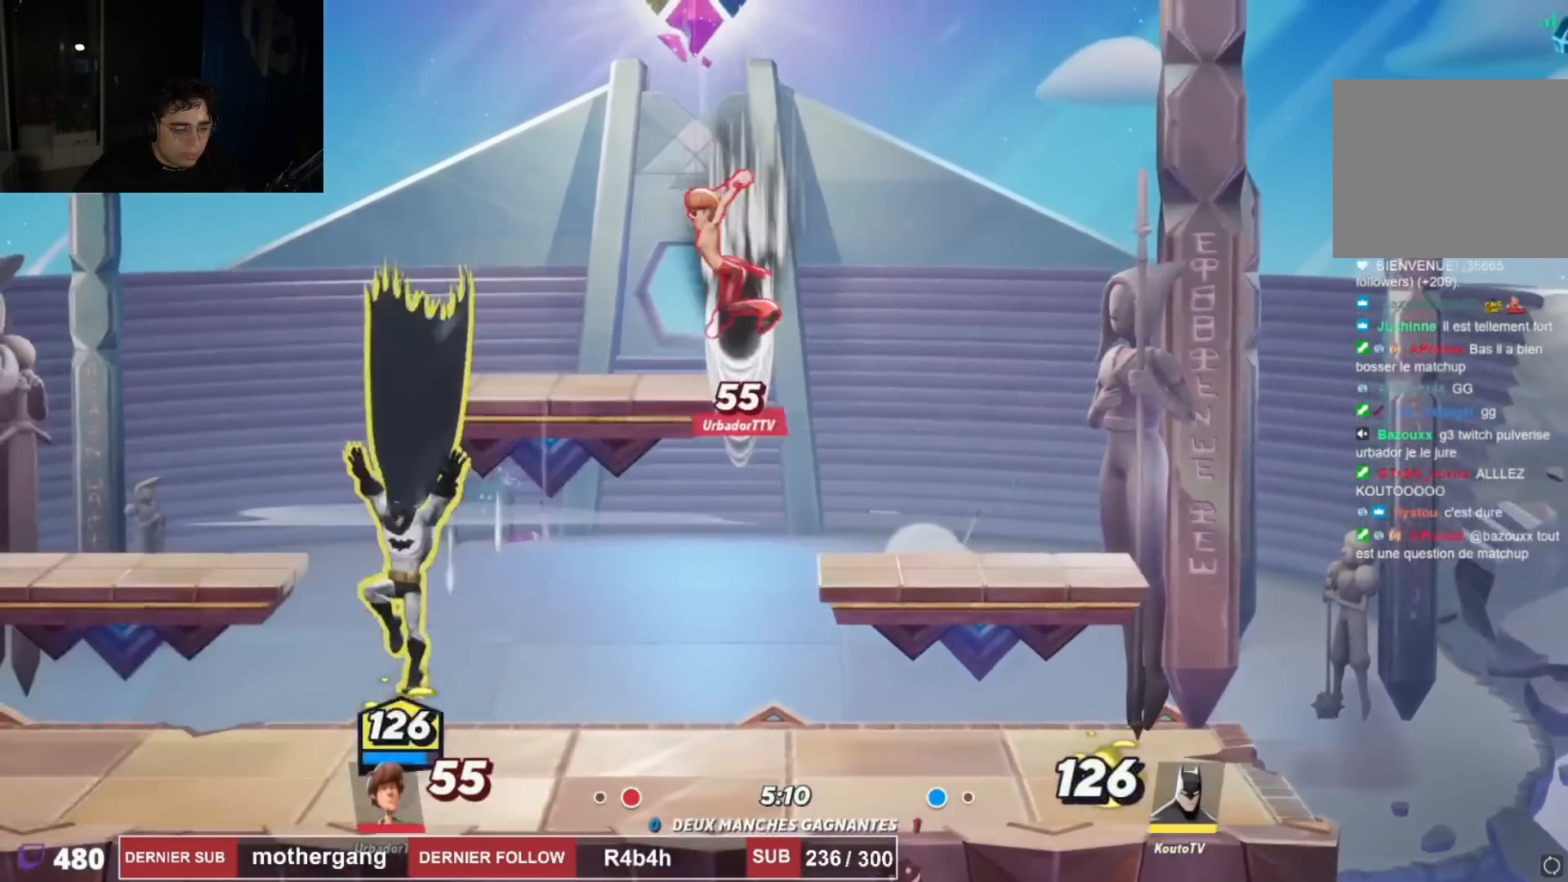
Gameplay with a controller (PlayStation layout); each line is a JSON object with the inputs held at the frame after it. "events" lists button and stick changes between this image and that frame as [ms after this image, input, new state], when the widget could be followed in between. Not read: R1.
{"buttons": ["SQUARE"], "left_stick": "center", "right_stick": "center", "events": [[17, "DPAD_LEFT", "up"], [50, "DPAD_RIGHT", "down"], [67, "DPAD_DOWN", "up"], [117, "DPAD_RIGHT", "up"], [150, "SQUARE", "down"]]}
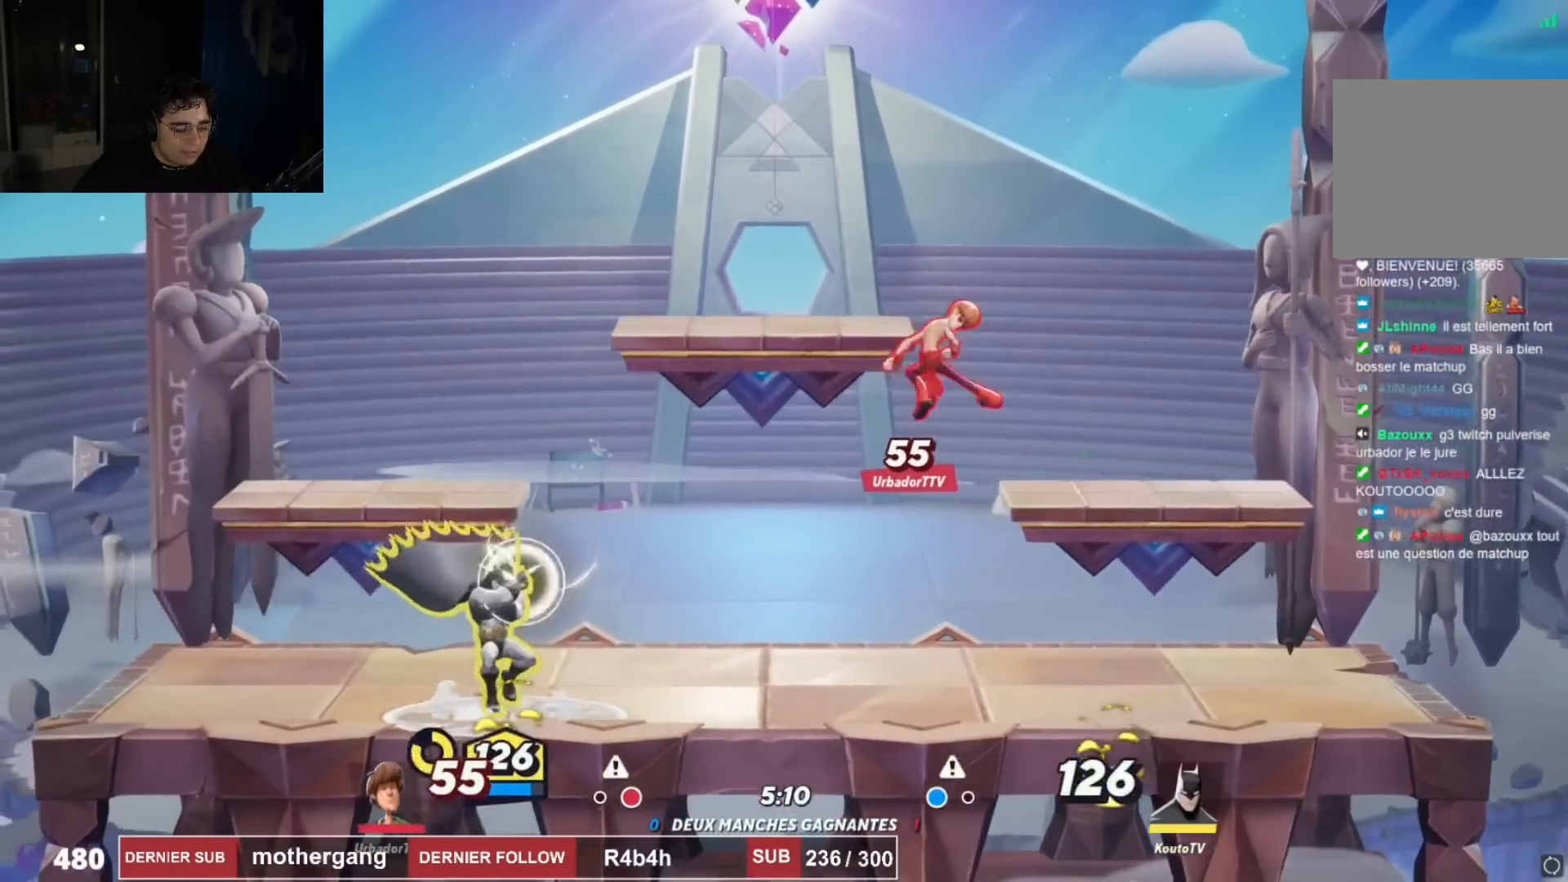
{"buttons": ["DPAD_RIGHT"], "left_stick": "center", "right_stick": "center", "events": [[50, "SQUARE", "up"], [233, "DPAD_LEFT", "down"], [233, "DPAD_UP", "down"], [383, "DPAD_UP", "up"], [417, "DPAD_DOWN", "down"], [433, "DPAD_DOWN", "up"], [433, "DPAD_LEFT", "up"], [433, "DPAD_RIGHT", "down"]]}
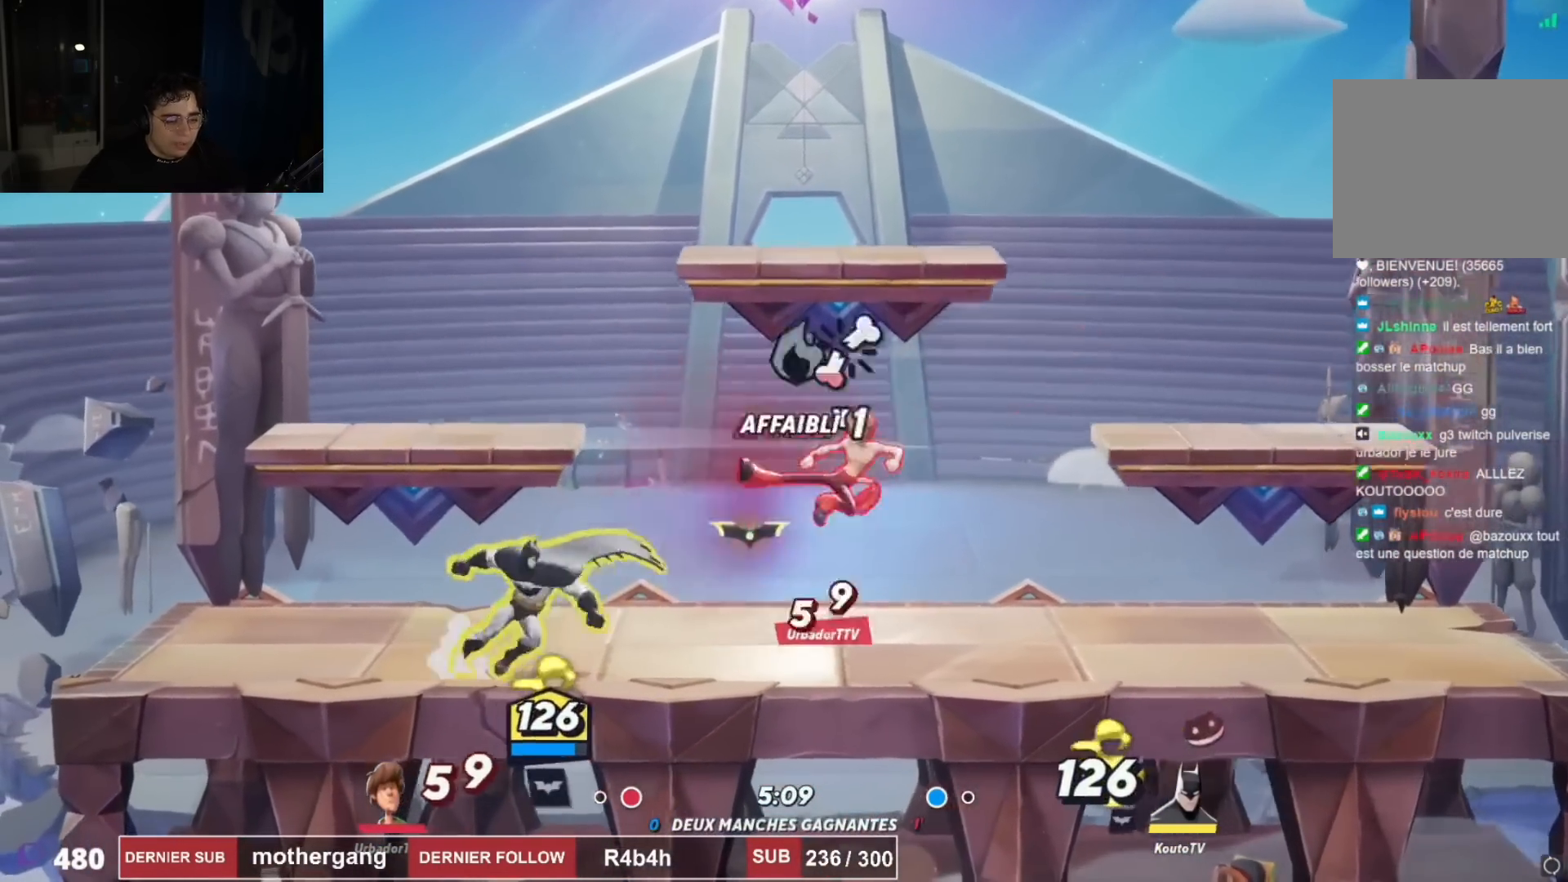
{"buttons": ["DPAD_RIGHT"], "left_stick": "center", "right_stick": "right", "events": [[67, "CROSS", "down"], [184, "CROSS", "up"], [267, "right_stick", "right"]]}
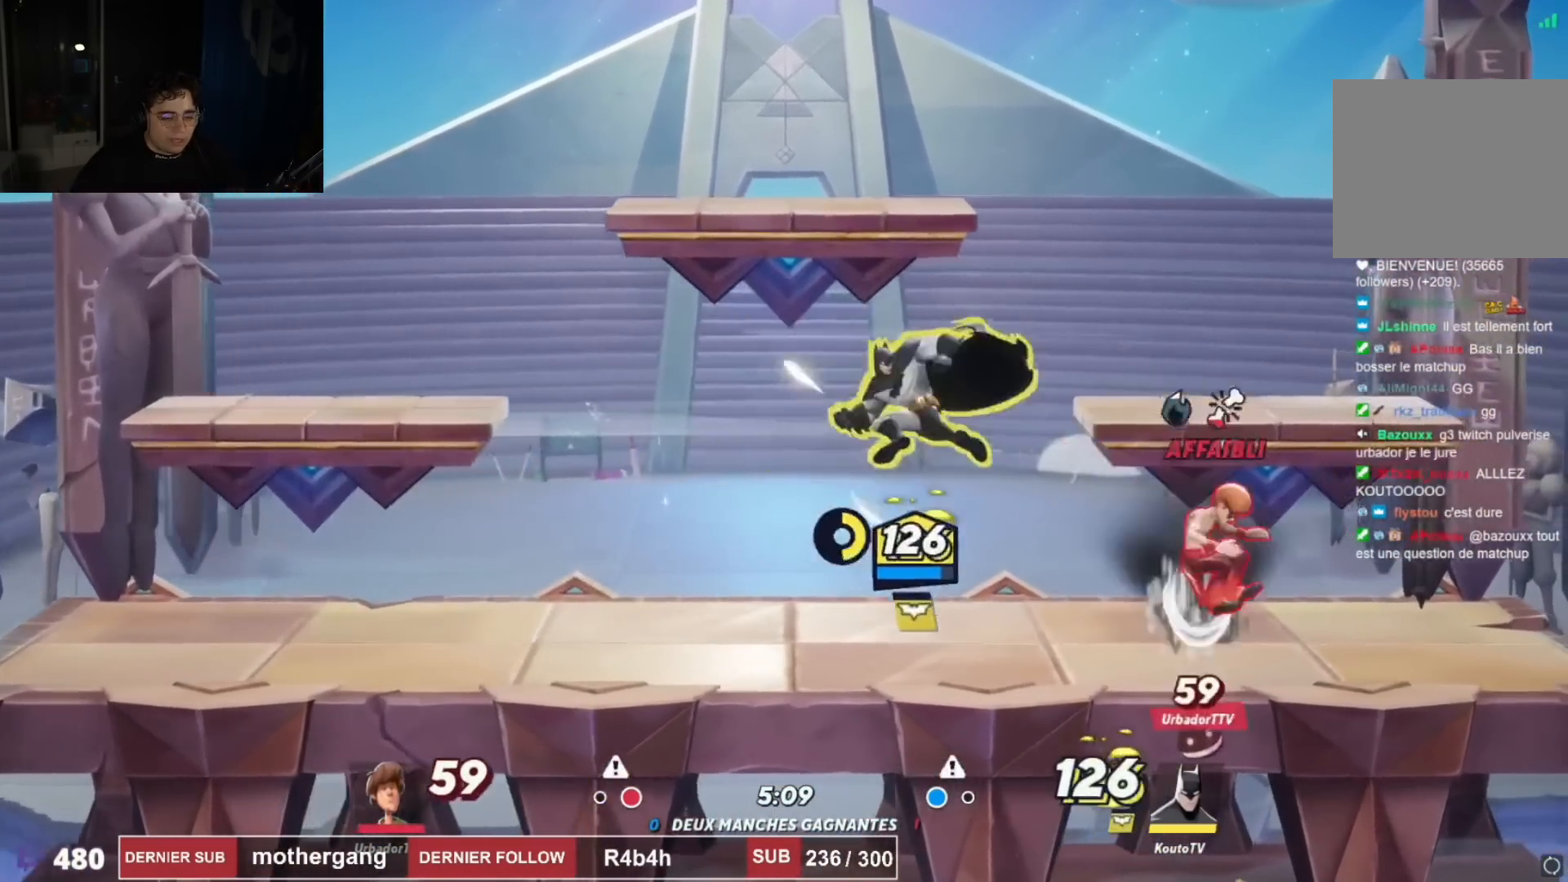
{"buttons": ["R2", "DPAD_LEFT"], "left_stick": "center", "right_stick": "center", "events": [[167, "right_stick", "center"], [317, "DPAD_RIGHT", "up"], [333, "DPAD_LEFT", "down"], [400, "R2", "down"]]}
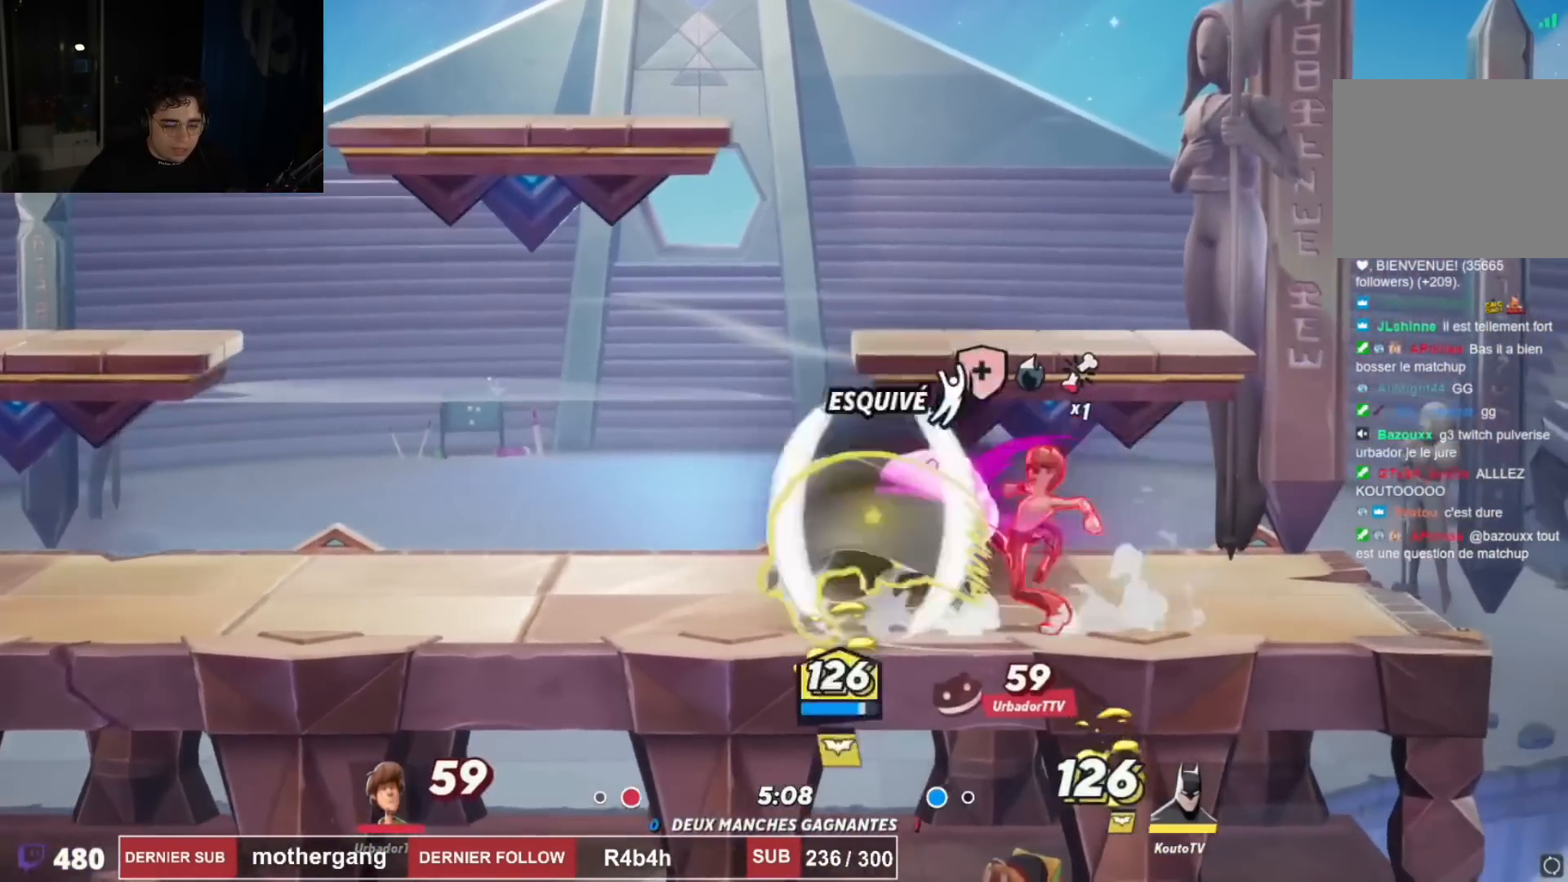
{"buttons": [], "left_stick": "center", "right_stick": "center", "events": [[50, "R2", "up"], [184, "DPAD_LEFT", "up"], [250, "DPAD_RIGHT", "down"], [301, "DPAD_RIGHT", "up"], [317, "CIRCLE", "down"], [401, "CIRCLE", "up"]]}
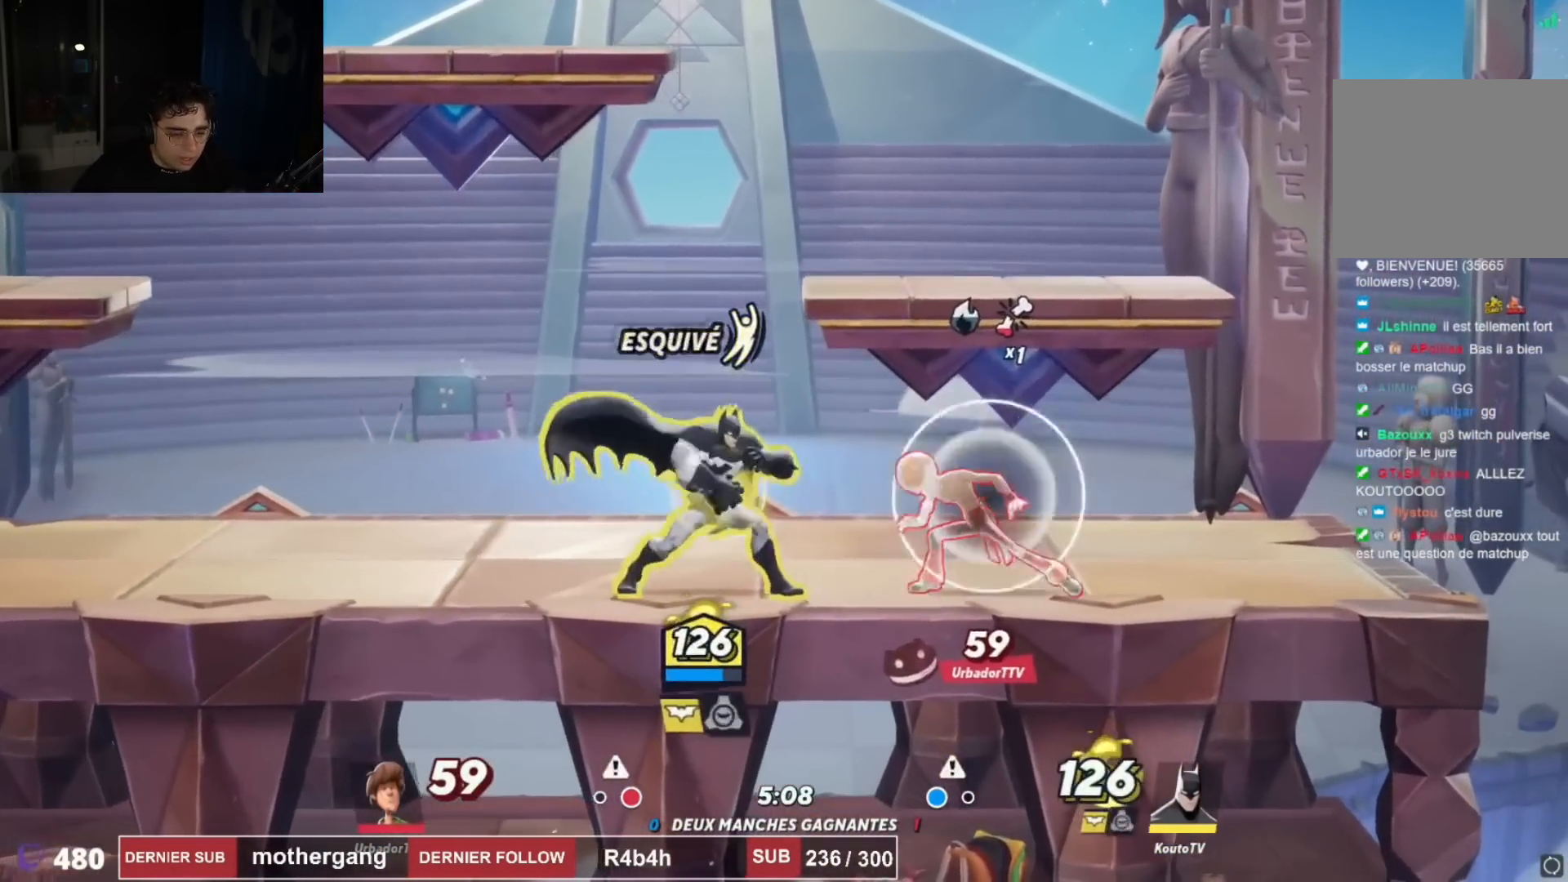
{"buttons": ["DPAD_RIGHT"], "left_stick": "center", "right_stick": "right", "events": [[184, "DPAD_LEFT", "down"], [200, "R2", "down"], [267, "CROSS", "down"], [384, "CROSS", "up"], [417, "DPAD_LEFT", "up"], [417, "R2", "up"], [467, "DPAD_RIGHT", "down"], [467, "right_stick", "right"]]}
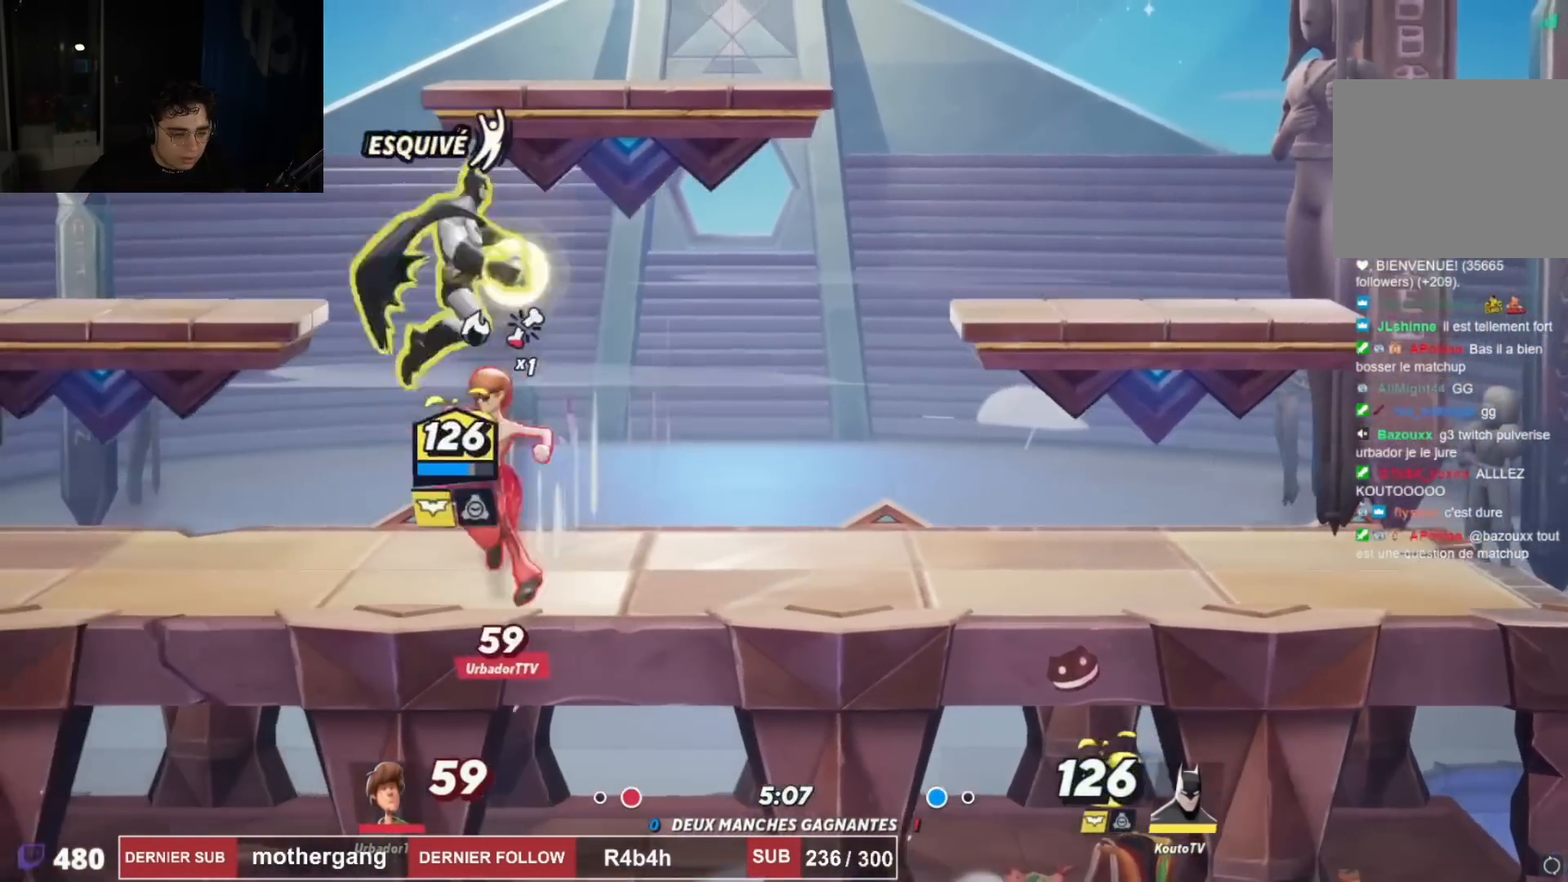
{"buttons": ["DPAD_RIGHT"], "left_stick": "center", "right_stick": "center", "events": [[16, "DPAD_DOWN", "down"], [116, "right_stick", "center"], [183, "DPAD_RIGHT", "up"], [233, "DPAD_DOWN", "up"], [233, "DPAD_RIGHT", "down"]]}
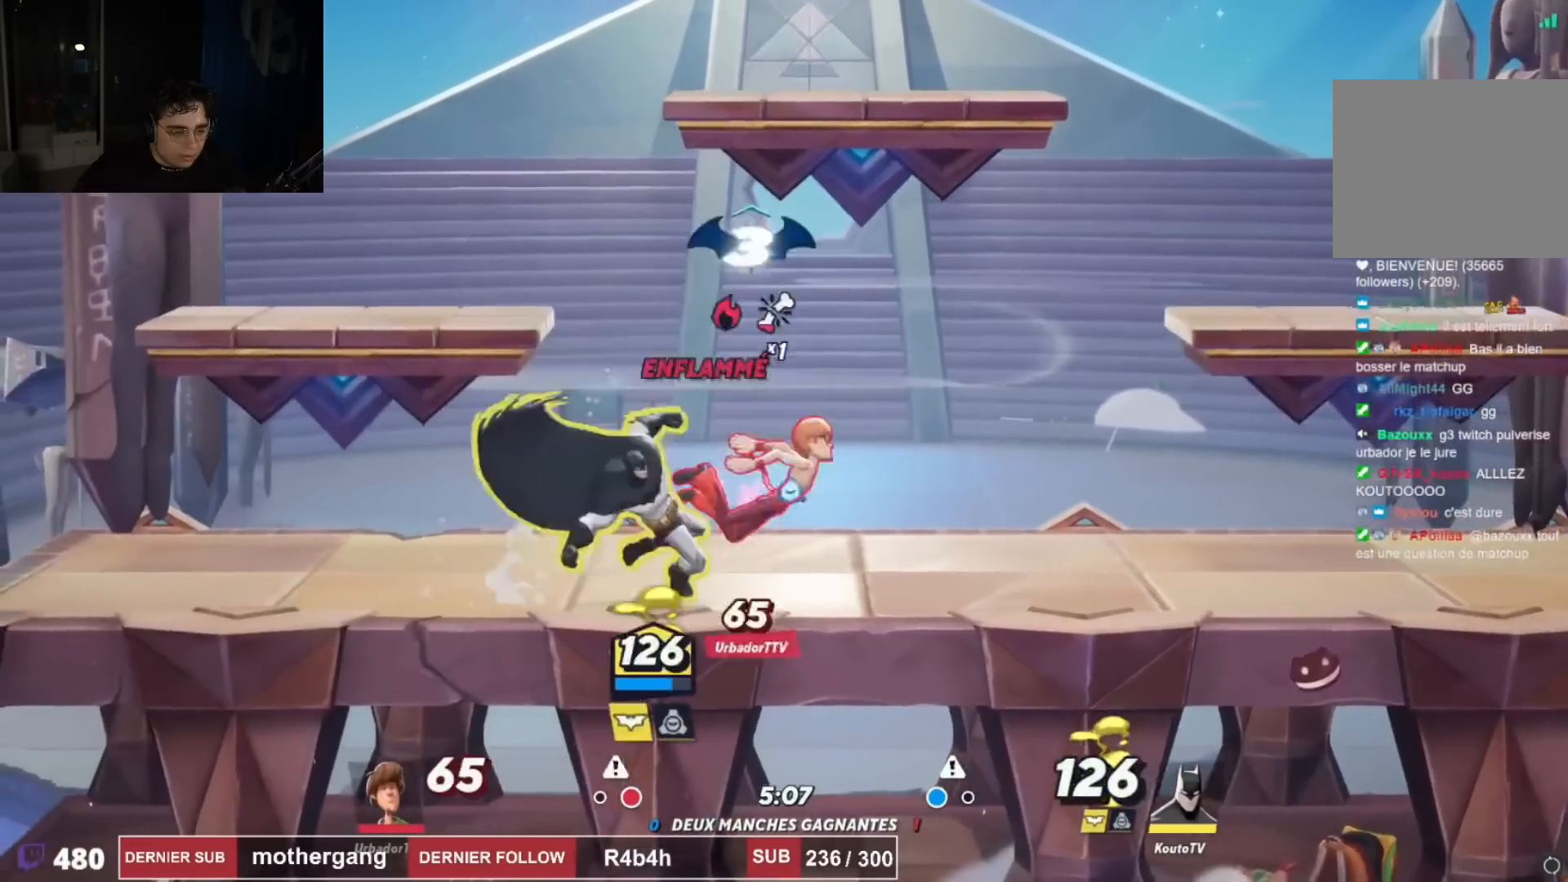
{"buttons": ["CIRCLE", "DPAD_RIGHT"], "left_stick": "center", "right_stick": "center", "events": [[50, "DPAD_UP", "down"], [83, "CIRCLE", "down"], [217, "DPAD_UP", "up"]]}
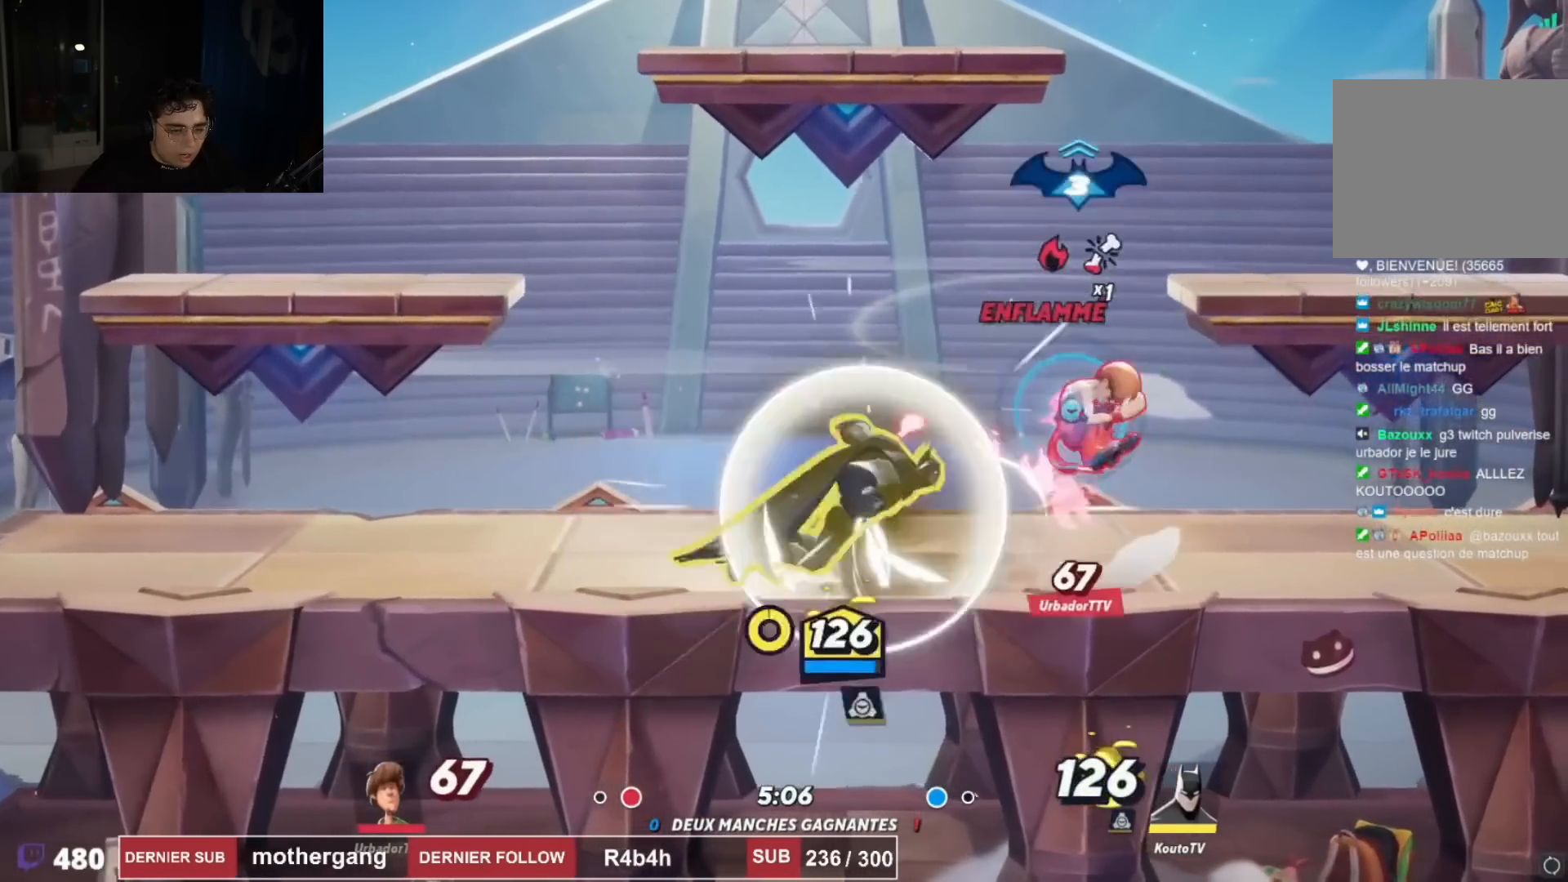
{"buttons": ["SQUARE"], "left_stick": "center", "right_stick": "center", "events": [[100, "DPAD_LEFT", "down"], [100, "DPAD_RIGHT", "up"], [266, "CIRCLE", "up"], [317, "DPAD_LEFT", "up"], [467, "SQUARE", "down"]]}
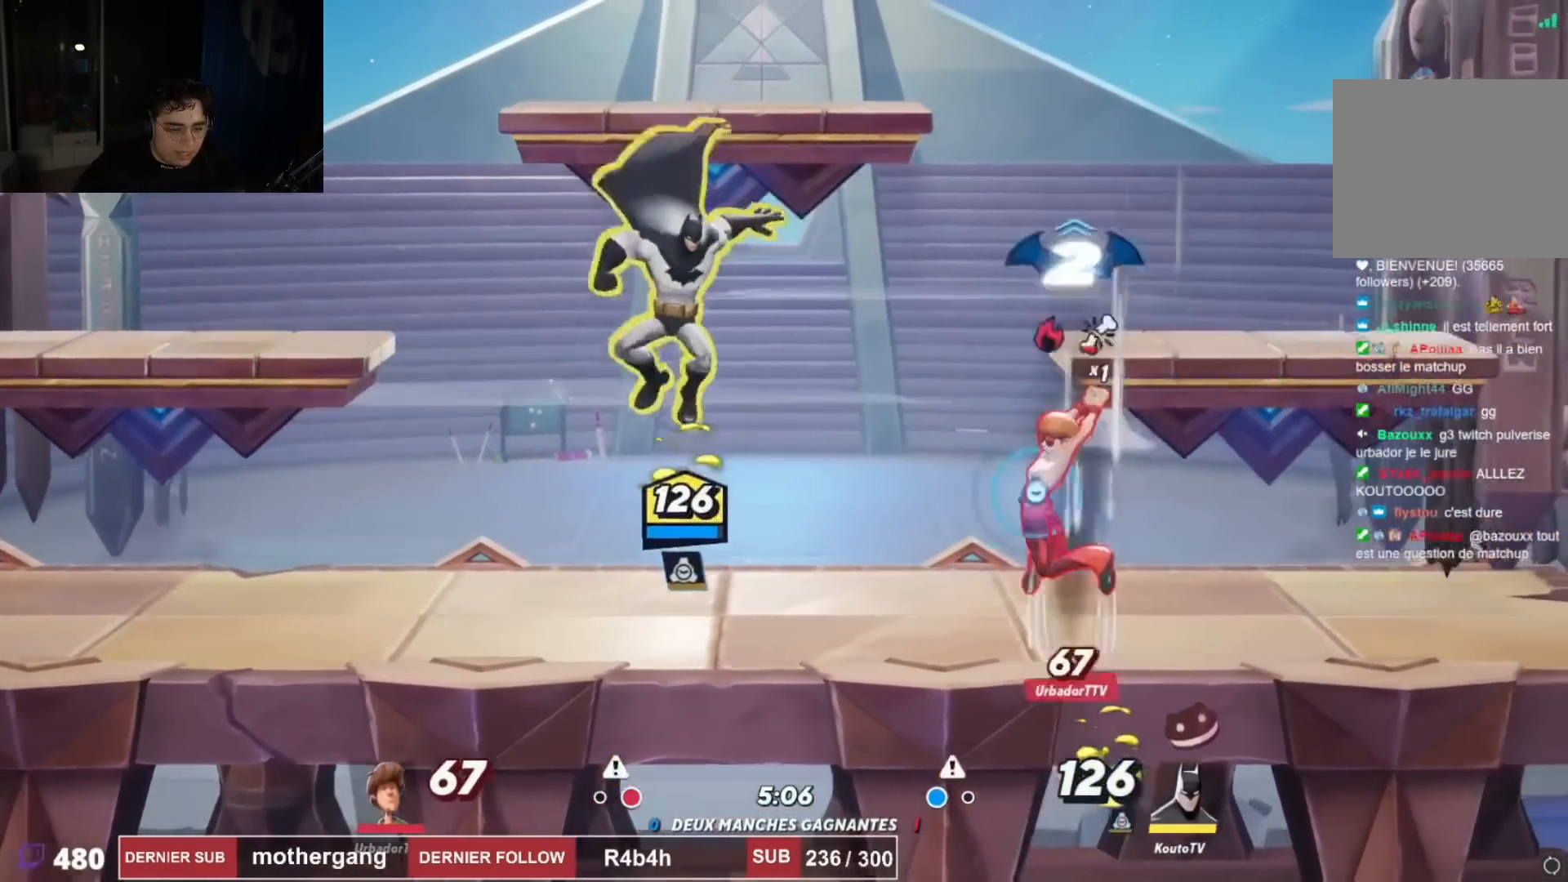
{"buttons": ["CROSS", "DPAD_RIGHT"], "left_stick": "center", "right_stick": "center", "events": [[33, "SQUARE", "up"], [83, "DPAD_DOWN", "down"], [300, "DPAD_DOWN", "up"], [300, "DPAD_RIGHT", "down"], [484, "CROSS", "down"]]}
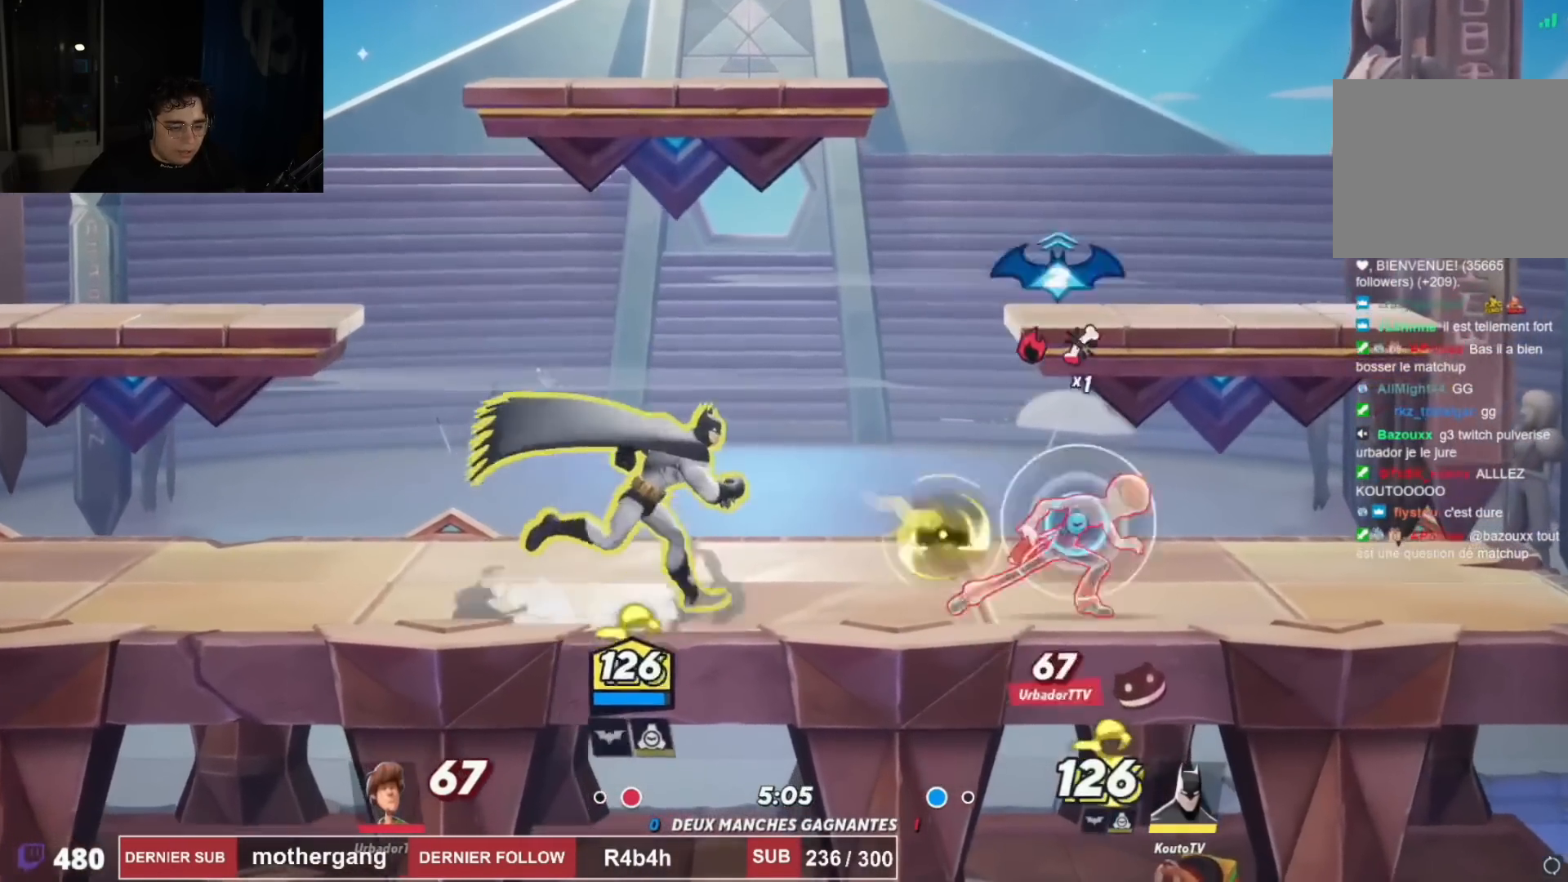
{"buttons": ["DPAD_DOWN"], "left_stick": "center", "right_stick": "center", "events": [[66, "CROSS", "up"], [150, "right_stick", "right"], [467, "DPAD_DOWN", "down"], [467, "DPAD_RIGHT", "up"], [500, "right_stick", "center"]]}
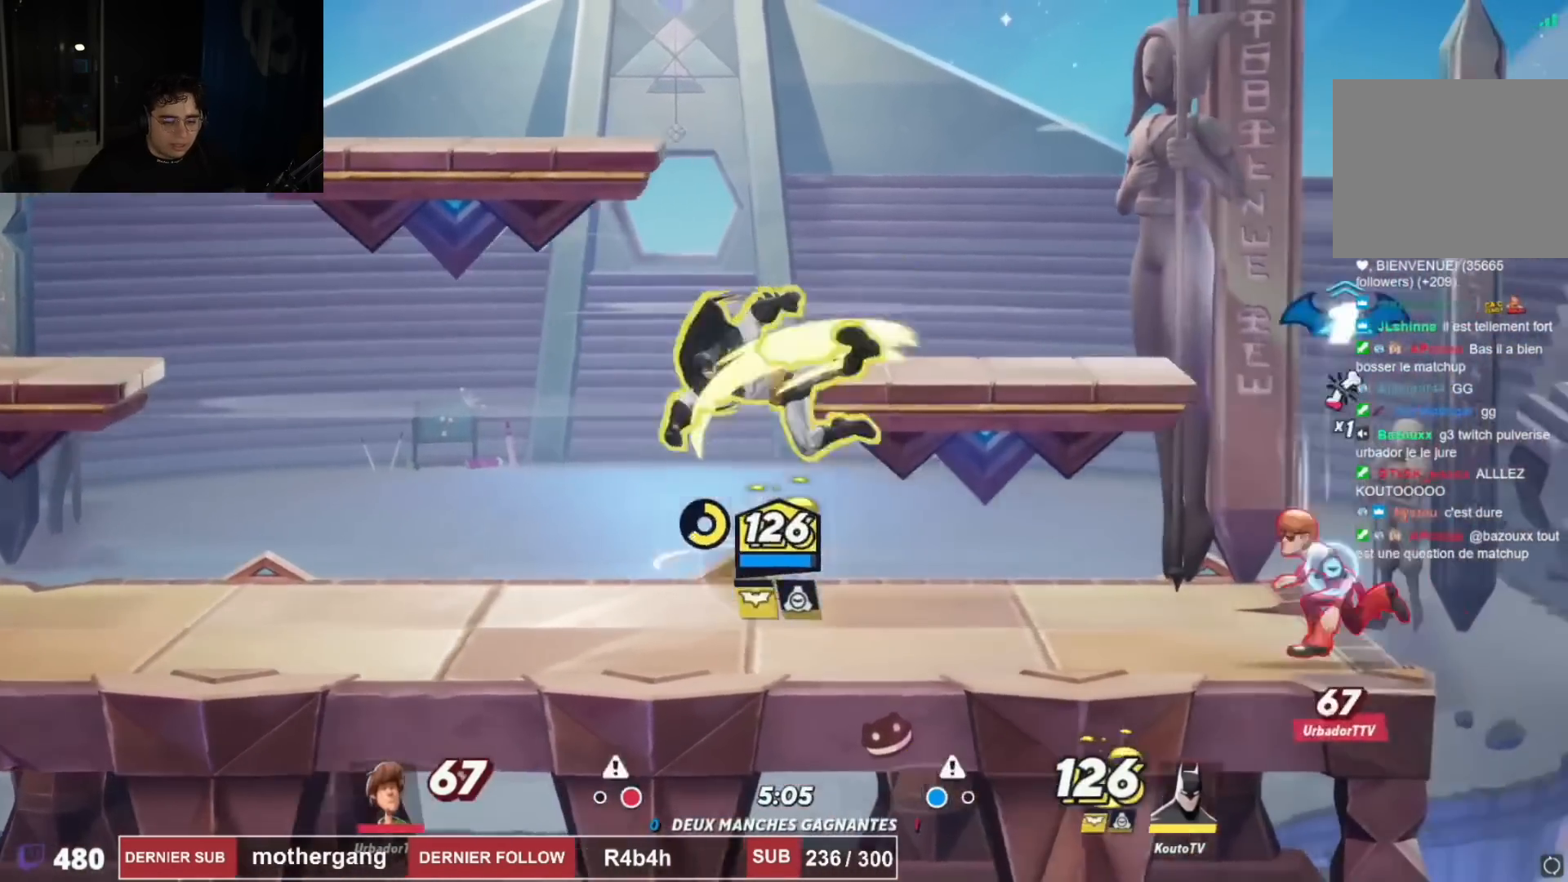
{"buttons": ["DPAD_RIGHT"], "left_stick": "center", "right_stick": "center", "events": [[17, "DPAD_LEFT", "down"], [83, "DPAD_DOWN", "up"], [217, "R2", "down"], [367, "CROSS", "down"], [367, "R2", "up"], [384, "DPAD_LEFT", "up"], [400, "CROSS", "up"], [467, "DPAD_RIGHT", "down"]]}
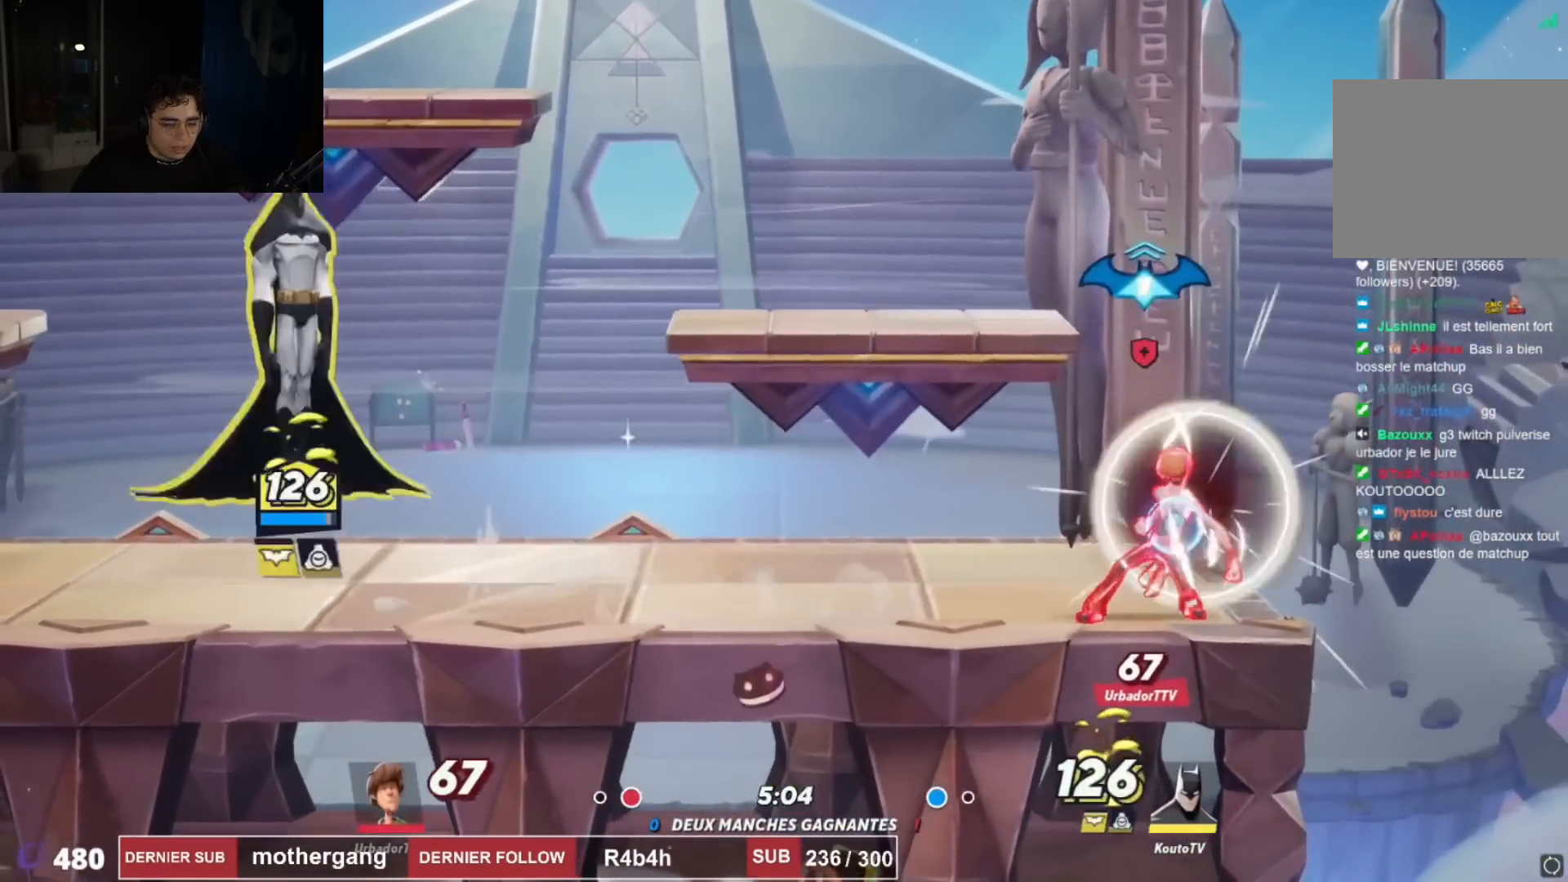
{"buttons": ["CROSS", "R2", "DPAD_RIGHT"], "left_stick": "center", "right_stick": "center"}
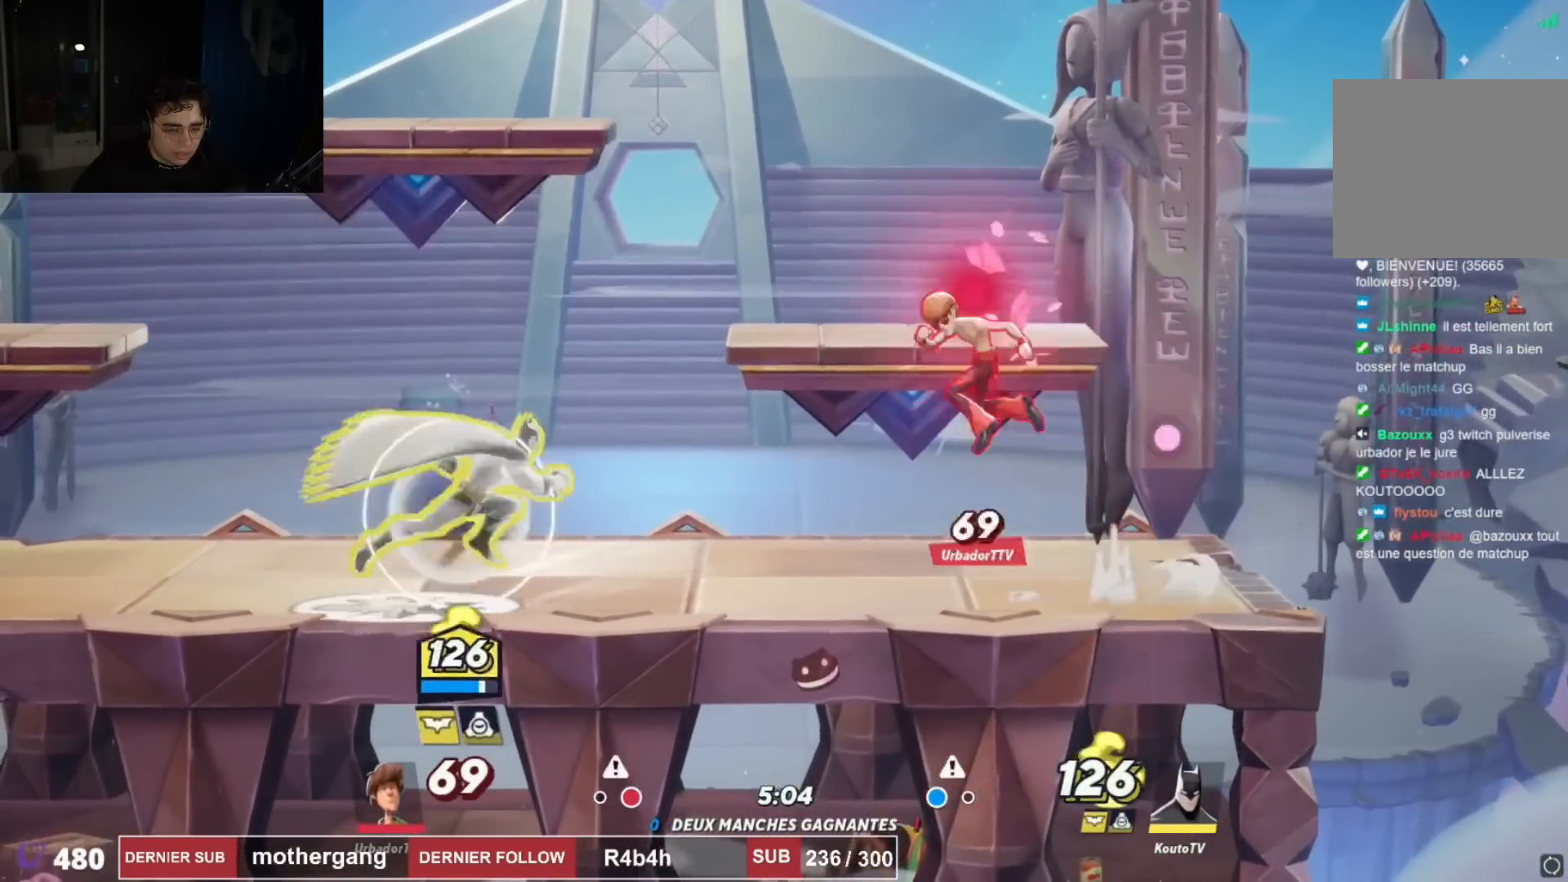
{"buttons": [], "left_stick": "center", "right_stick": "center", "events": [[50, "CROSS", "up"], [100, "R2", "up"], [117, "right_stick", "right"], [200, "DPAD_RIGHT", "up"], [200, "L1", "down"], [200, "right_stick", "center"], [284, "DPAD_LEFT", "down"], [300, "DPAD_DOWN", "down"], [300, "DPAD_LEFT", "up"], [350, "DPAD_RIGHT", "down"], [350, "L1", "up"], [484, "DPAD_DOWN", "up"], [501, "DPAD_RIGHT", "up"]]}
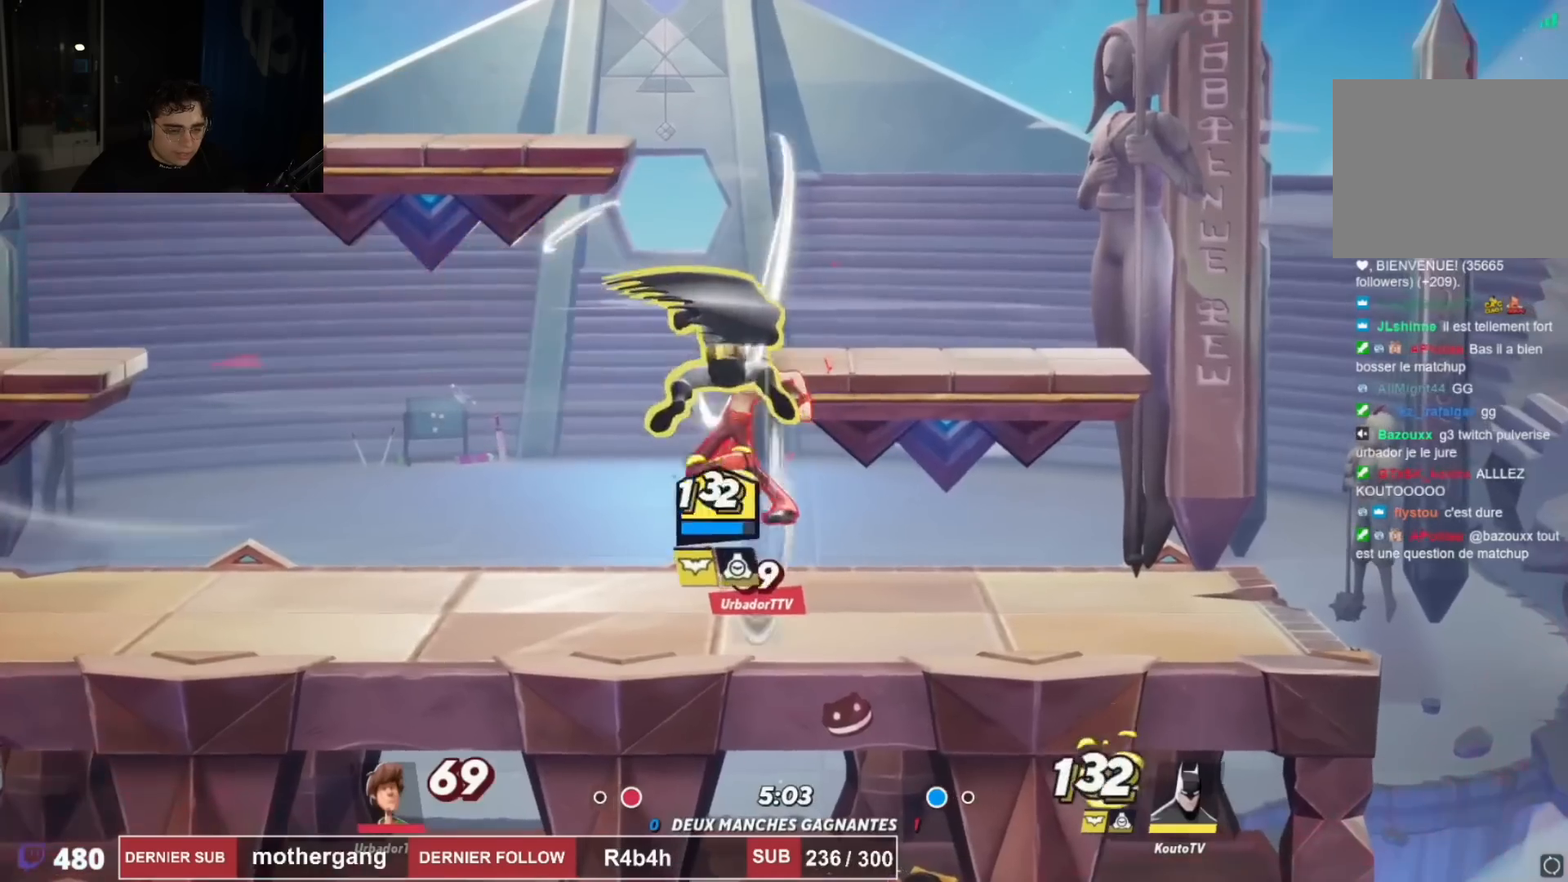
{"buttons": [], "left_stick": "center", "right_stick": "center", "events": []}
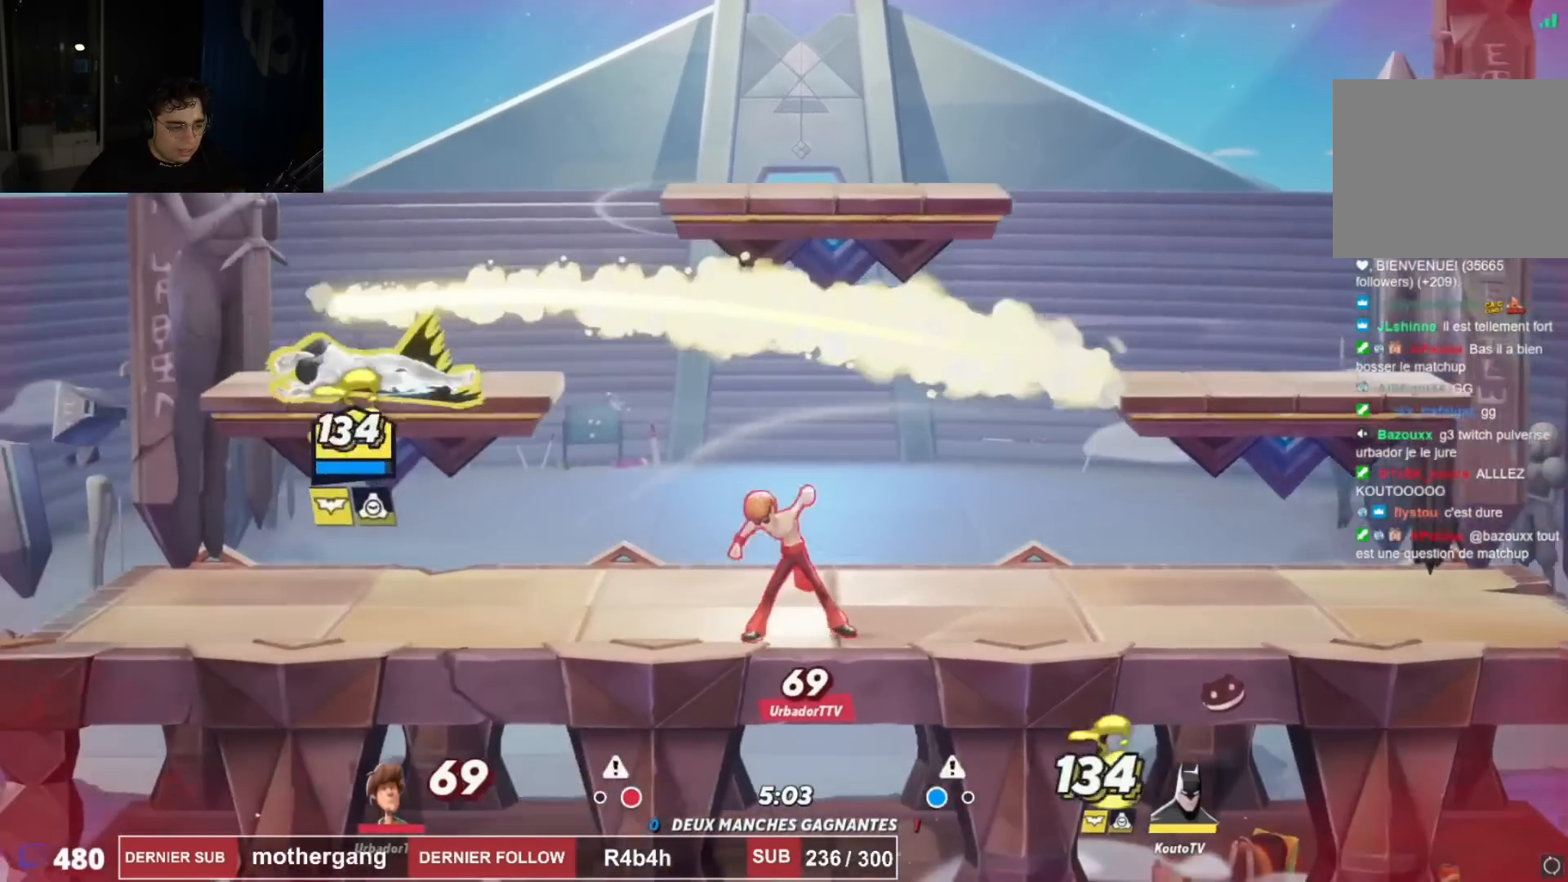
{"buttons": ["DPAD_RIGHT"], "left_stick": "center", "right_stick": "center"}
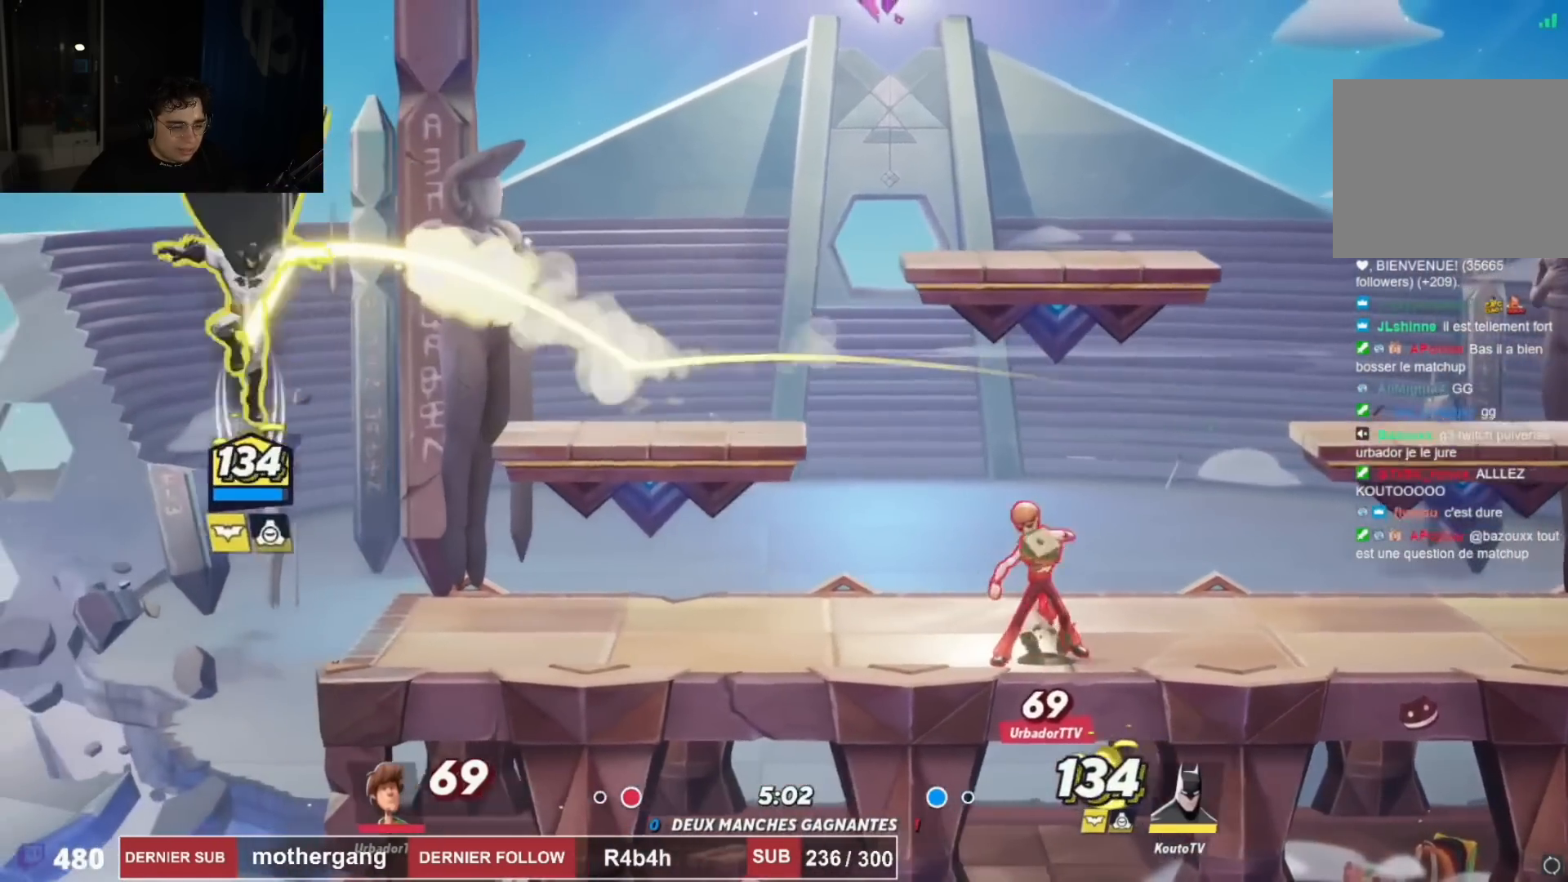
{"buttons": ["L1", "DPAD_DOWN"], "left_stick": "center", "right_stick": "center", "events": [[150, "CROSS", "down"], [333, "DPAD_RIGHT", "up"], [350, "CROSS", "up"], [400, "L1", "down"], [417, "DPAD_DOWN", "down"]]}
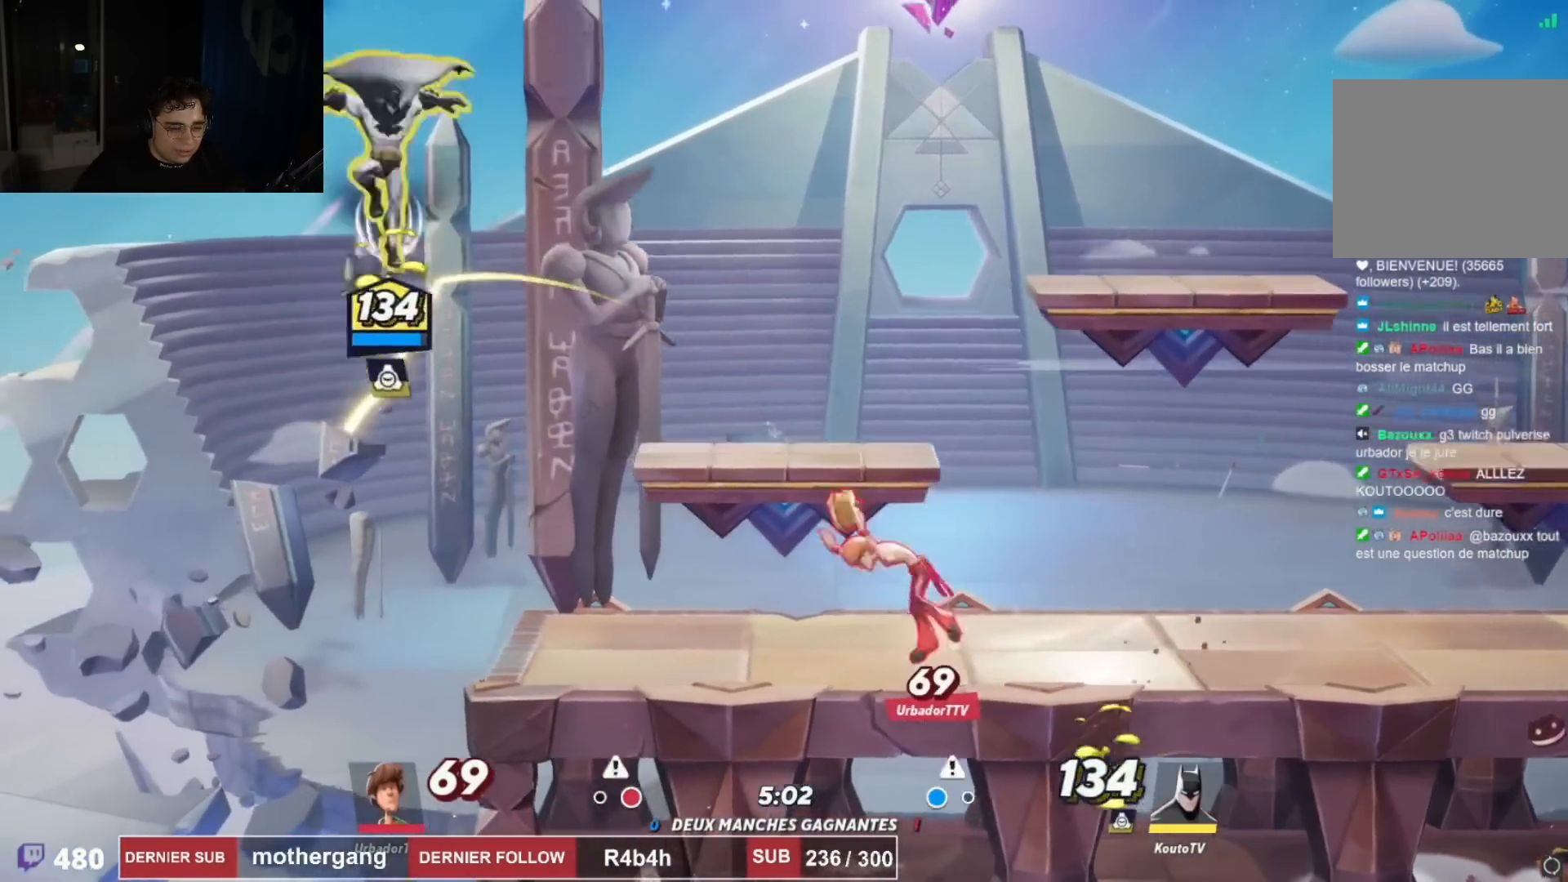
{"buttons": [], "left_stick": "center", "right_stick": "center", "events": [[33, "L1", "up"], [83, "DPAD_DOWN", "up"], [217, "DPAD_RIGHT", "down"], [267, "R2", "down"], [417, "R2", "up"], [467, "DPAD_RIGHT", "up"]]}
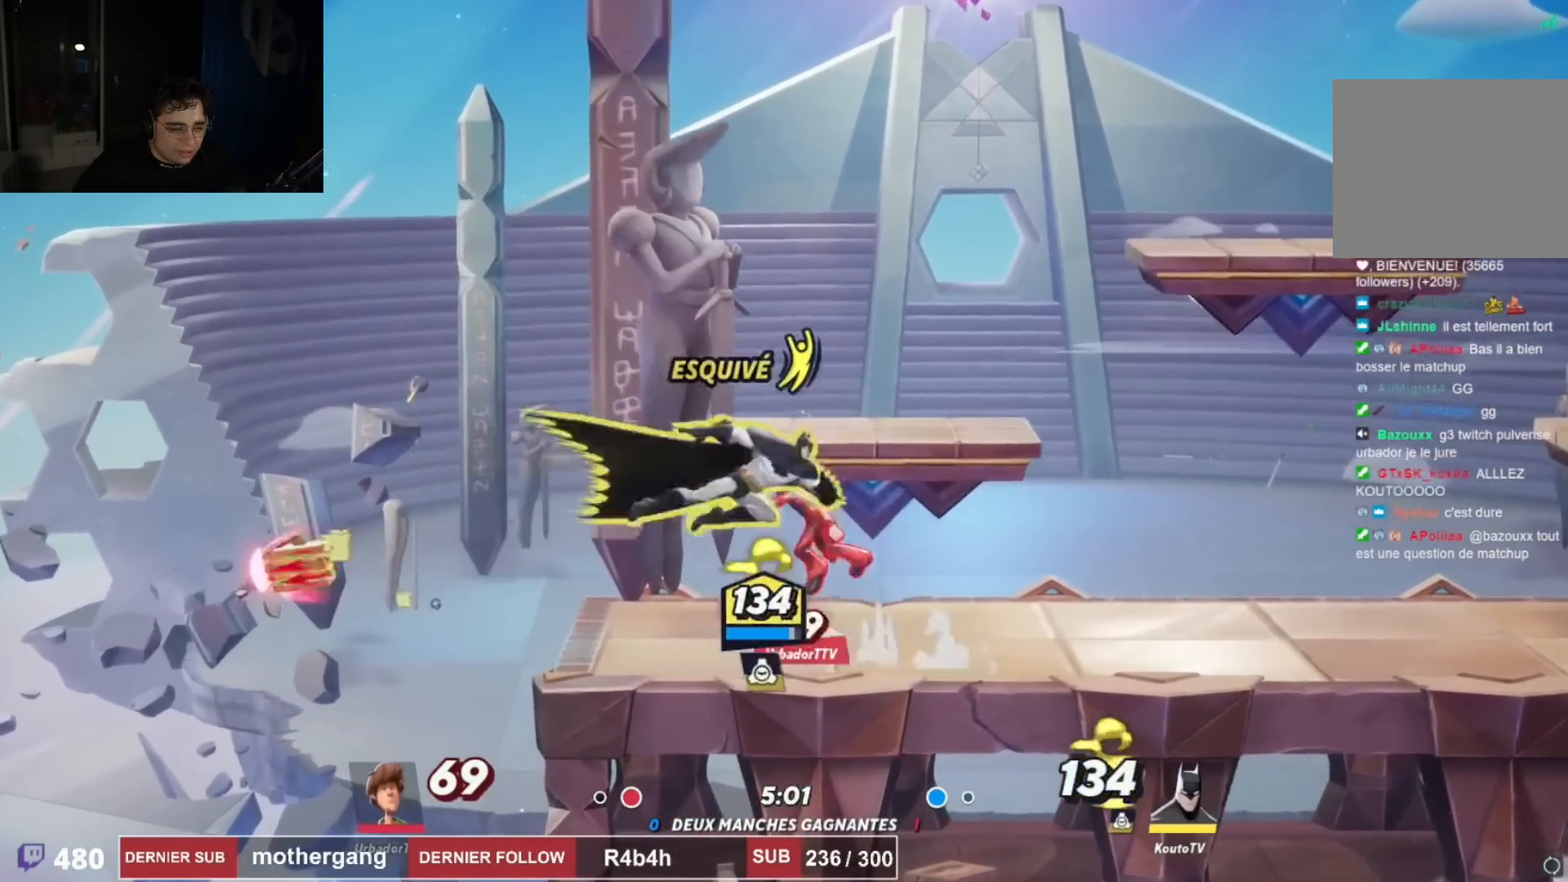
{"buttons": ["DPAD_UP", "DPAD_RIGHT"], "left_stick": "center", "right_stick": "center"}
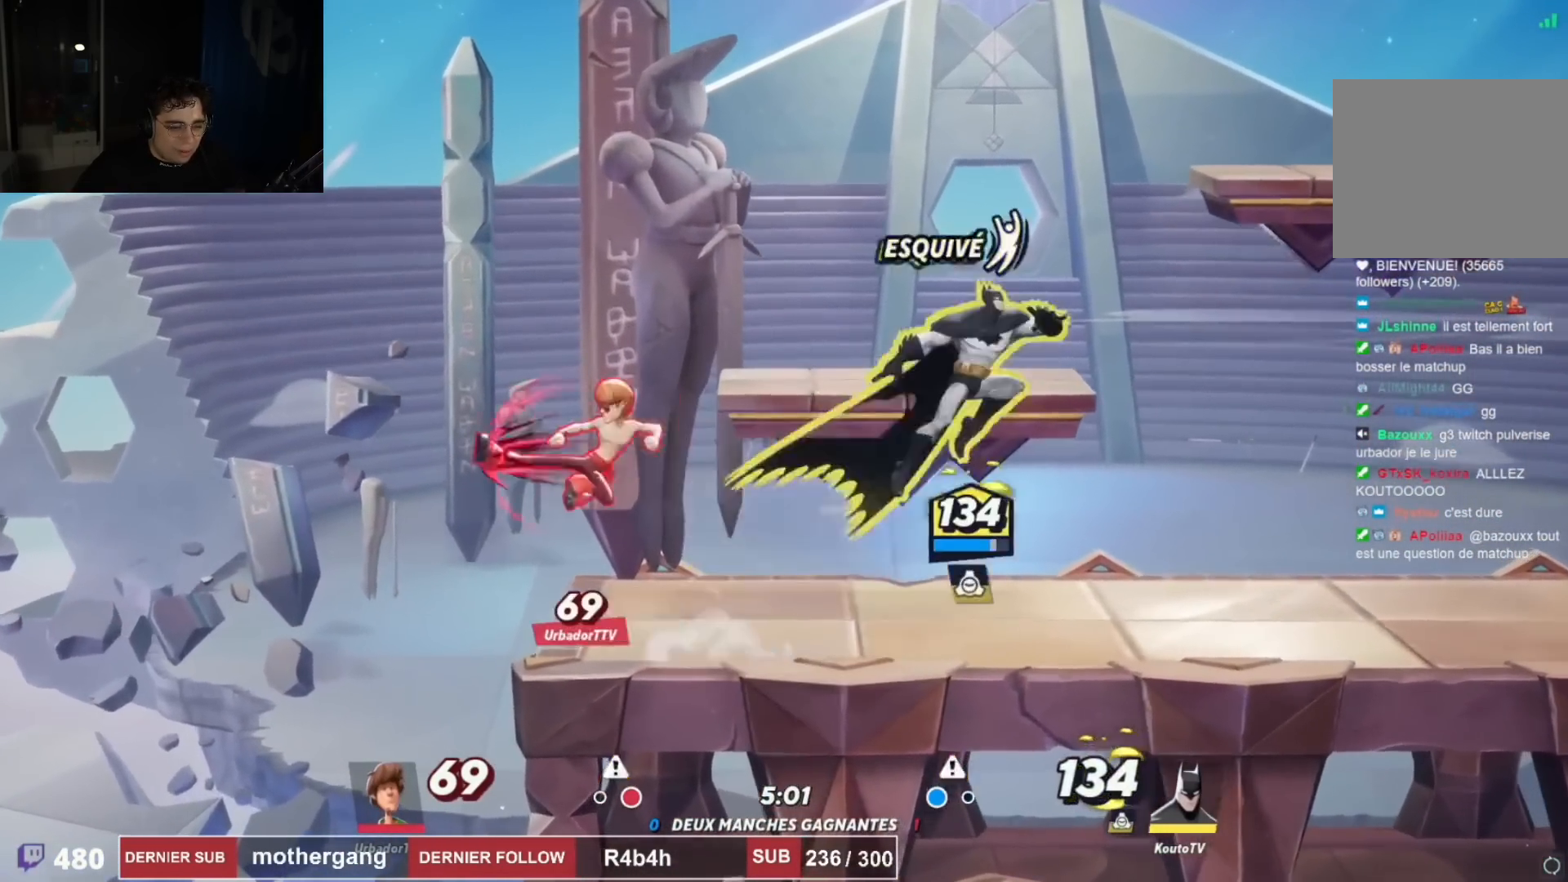
{"buttons": [], "left_stick": "center", "right_stick": "center", "events": [[50, "DPAD_UP", "up"], [83, "DPAD_RIGHT", "up"], [134, "DPAD_DOWN", "down"], [200, "DPAD_LEFT", "down"], [234, "DPAD_DOWN", "up"], [267, "DPAD_LEFT", "up"], [334, "SQUARE", "down"], [501, "SQUARE", "up"]]}
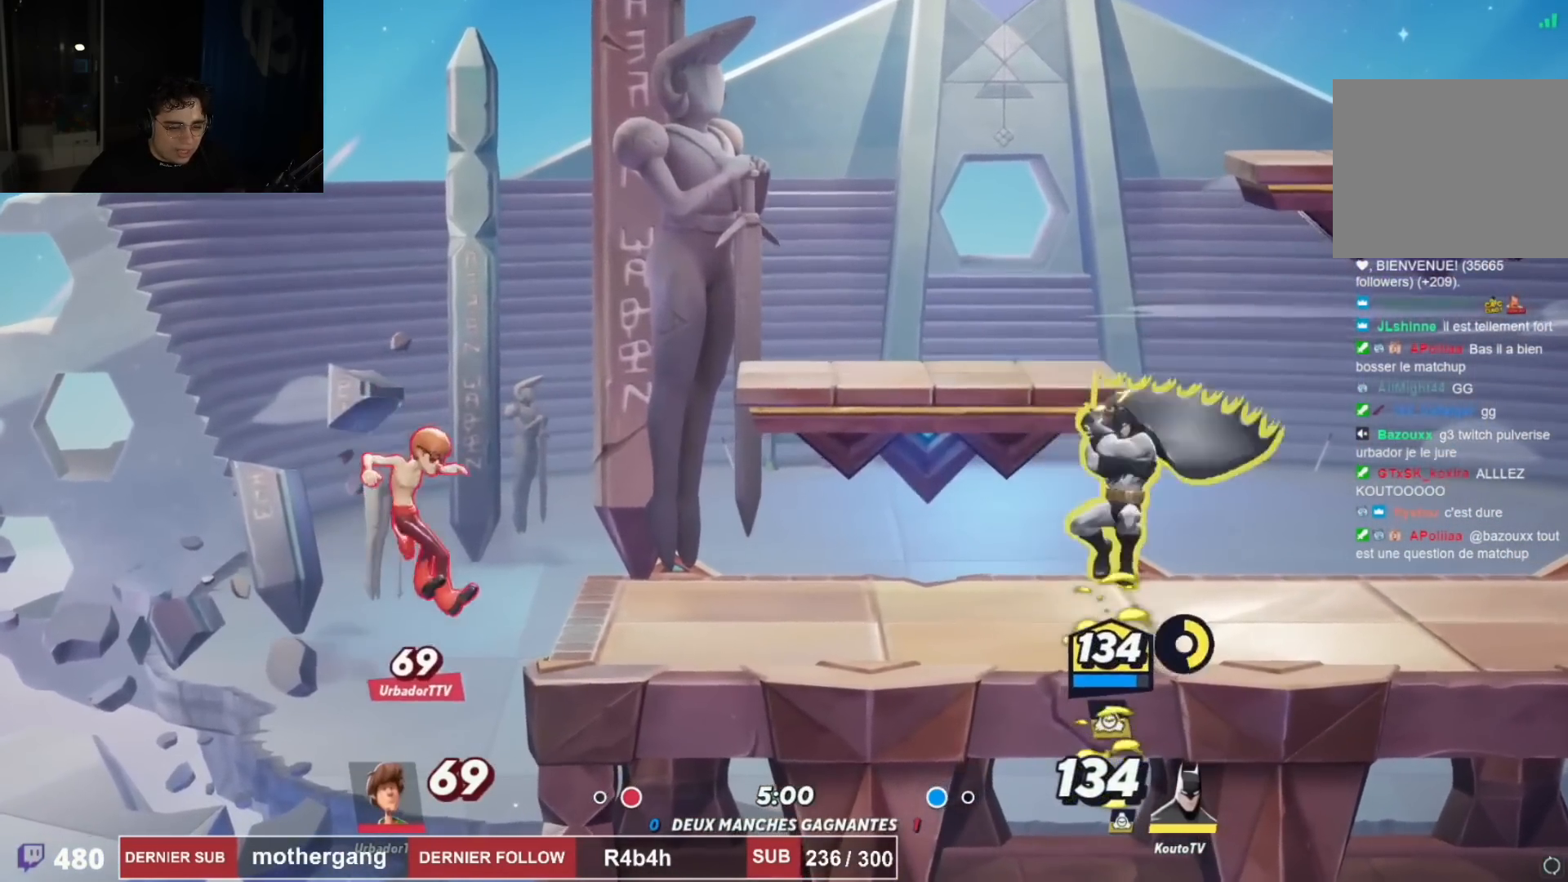
{"buttons": ["DPAD_RIGHT"], "left_stick": "center", "right_stick": "center", "events": [[66, "DPAD_LEFT", "down"], [116, "DPAD_UP", "down"], [317, "DPAD_LEFT", "up"], [383, "DPAD_RIGHT", "down"], [417, "DPAD_UP", "up"]]}
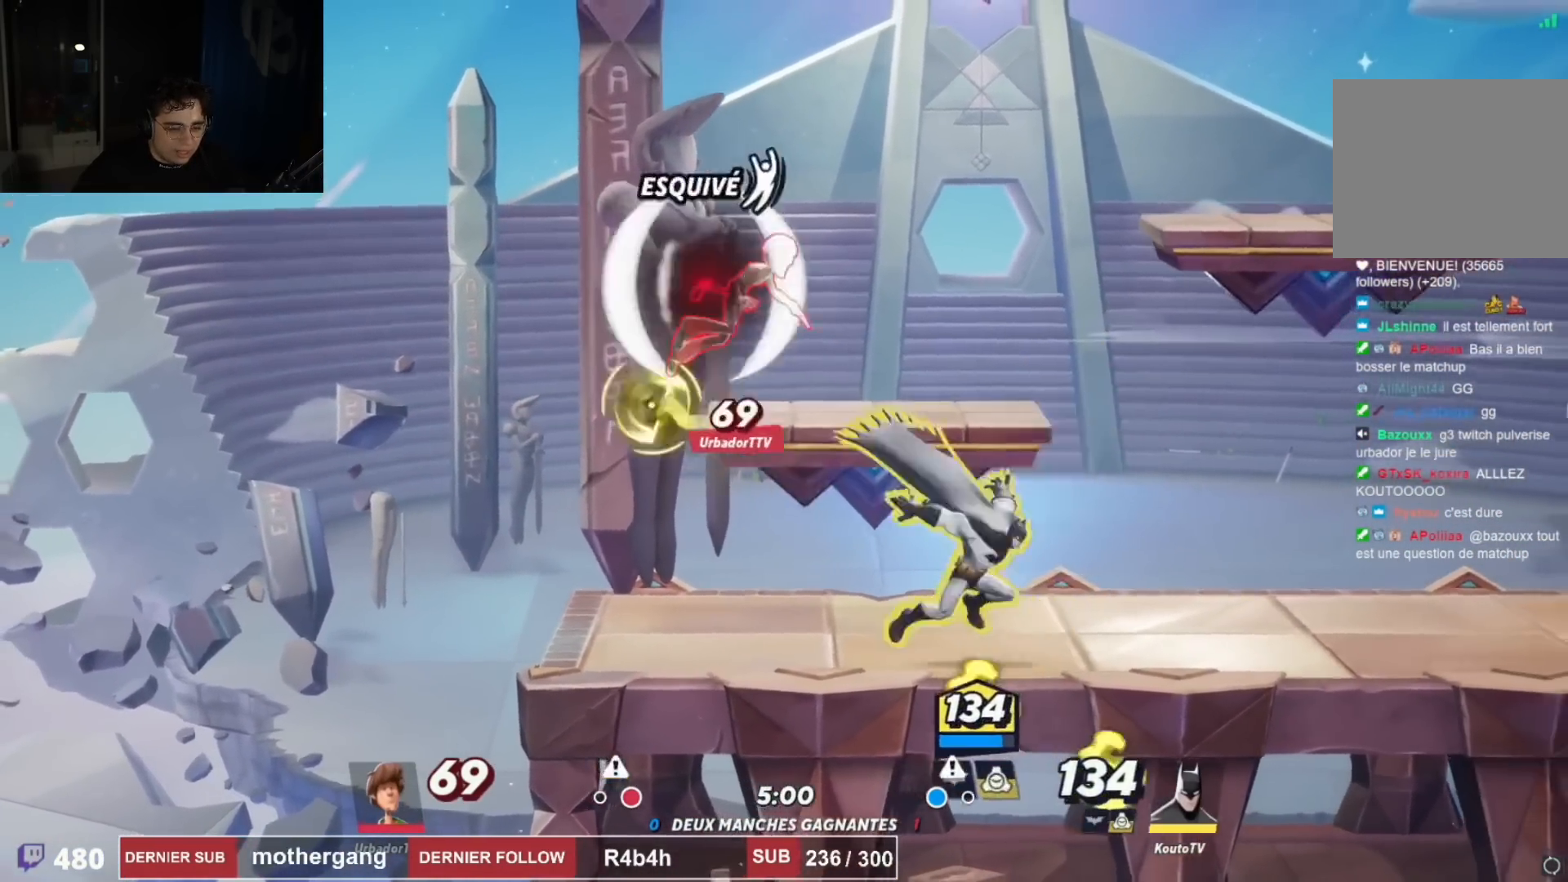
{"buttons": ["CIRCLE", "DPAD_UP", "DPAD_LEFT"], "left_stick": "center", "right_stick": "center", "events": [[50, "DPAD_RIGHT", "up"], [50, "DPAD_UP", "down"], [83, "DPAD_LEFT", "down"], [100, "DPAD_UP", "up"], [184, "DPAD_LEFT", "up"], [184, "DPAD_RIGHT", "down"], [384, "DPAD_UP", "down"], [417, "DPAD_LEFT", "down"], [417, "DPAD_RIGHT", "up"], [467, "CIRCLE", "down"]]}
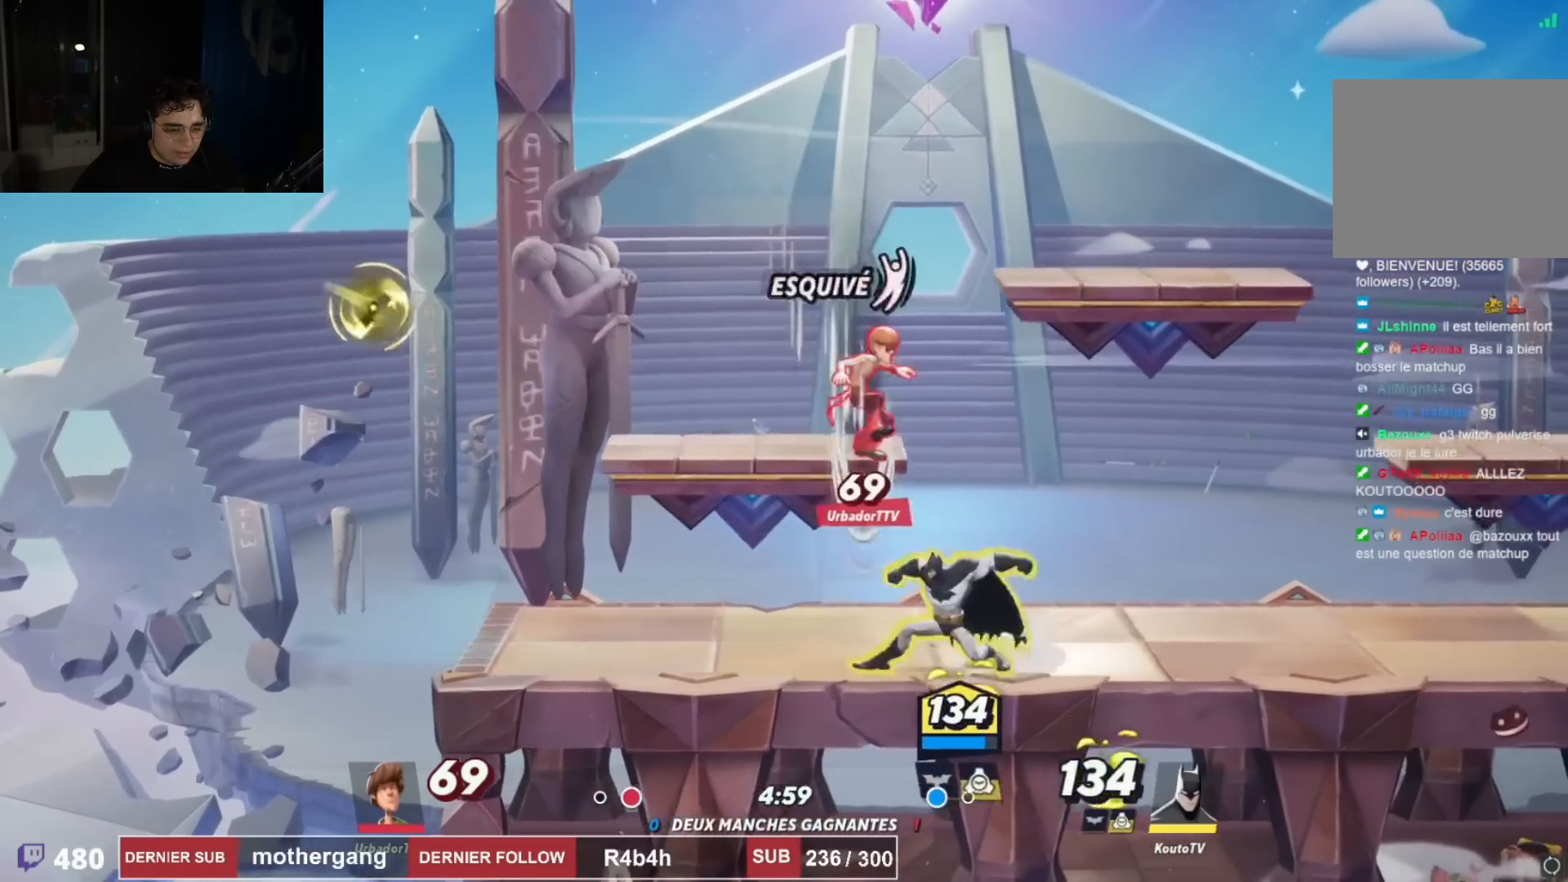
{"buttons": [], "left_stick": "center", "right_stick": "center", "events": [[16, "DPAD_LEFT", "up"], [50, "CIRCLE", "up"], [83, "DPAD_RIGHT", "down"], [83, "DPAD_UP", "up"], [300, "DPAD_RIGHT", "up"]]}
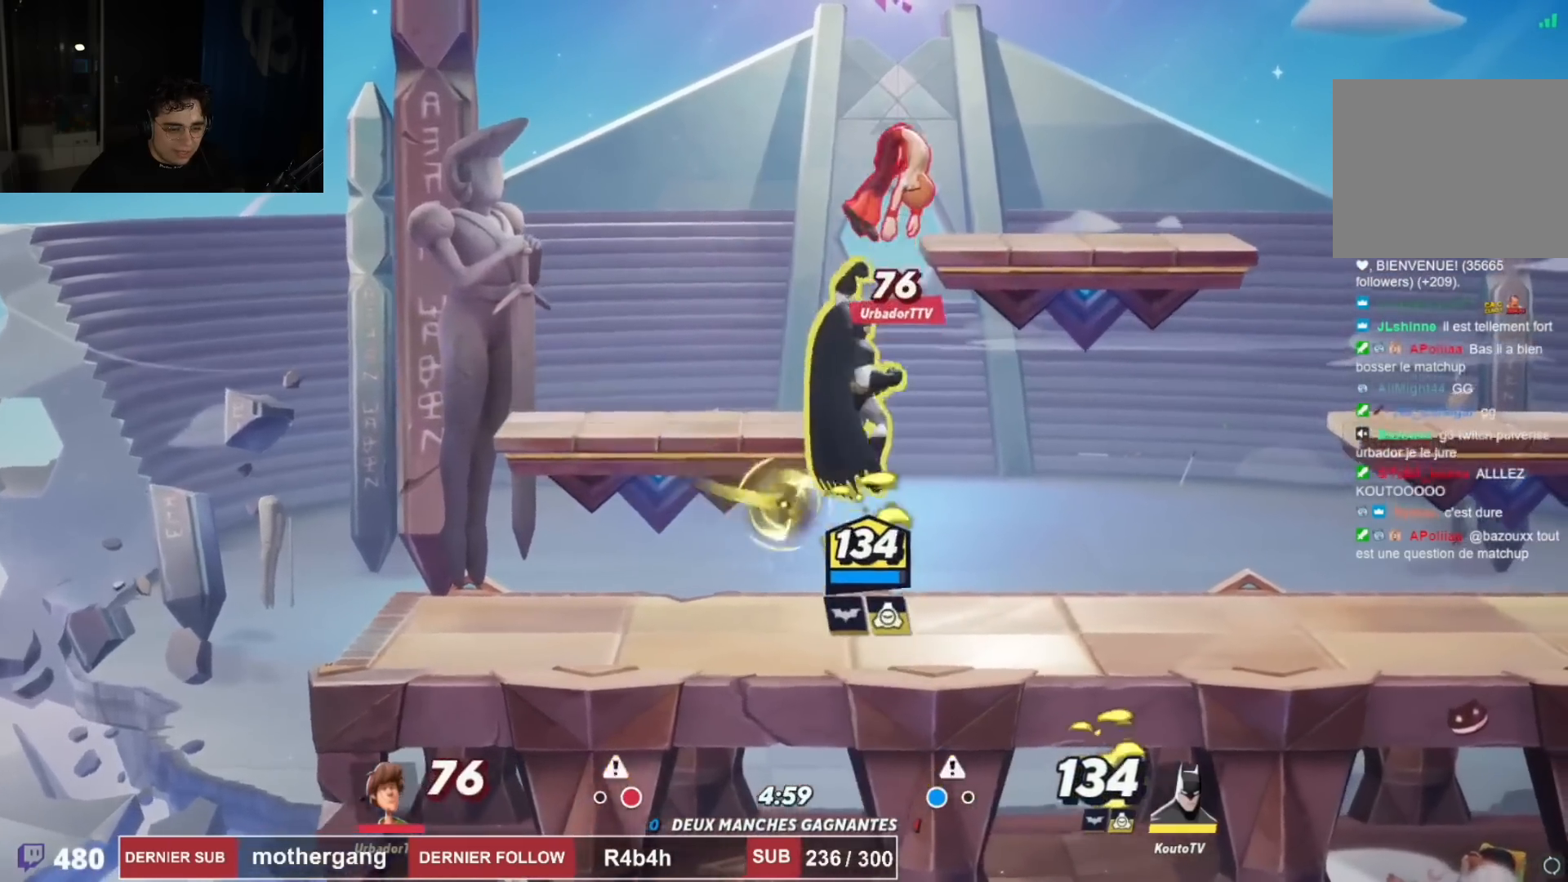
{"buttons": ["CIRCLE"], "left_stick": "center", "right_stick": "center", "events": [[117, "DPAD_RIGHT", "down"], [150, "CROSS", "down"], [217, "DPAD_UP", "down"], [300, "CIRCLE", "down"], [300, "CROSS", "up"], [367, "CIRCLE", "up"], [451, "CIRCLE", "down"], [467, "DPAD_RIGHT", "up"], [484, "DPAD_UP", "up"]]}
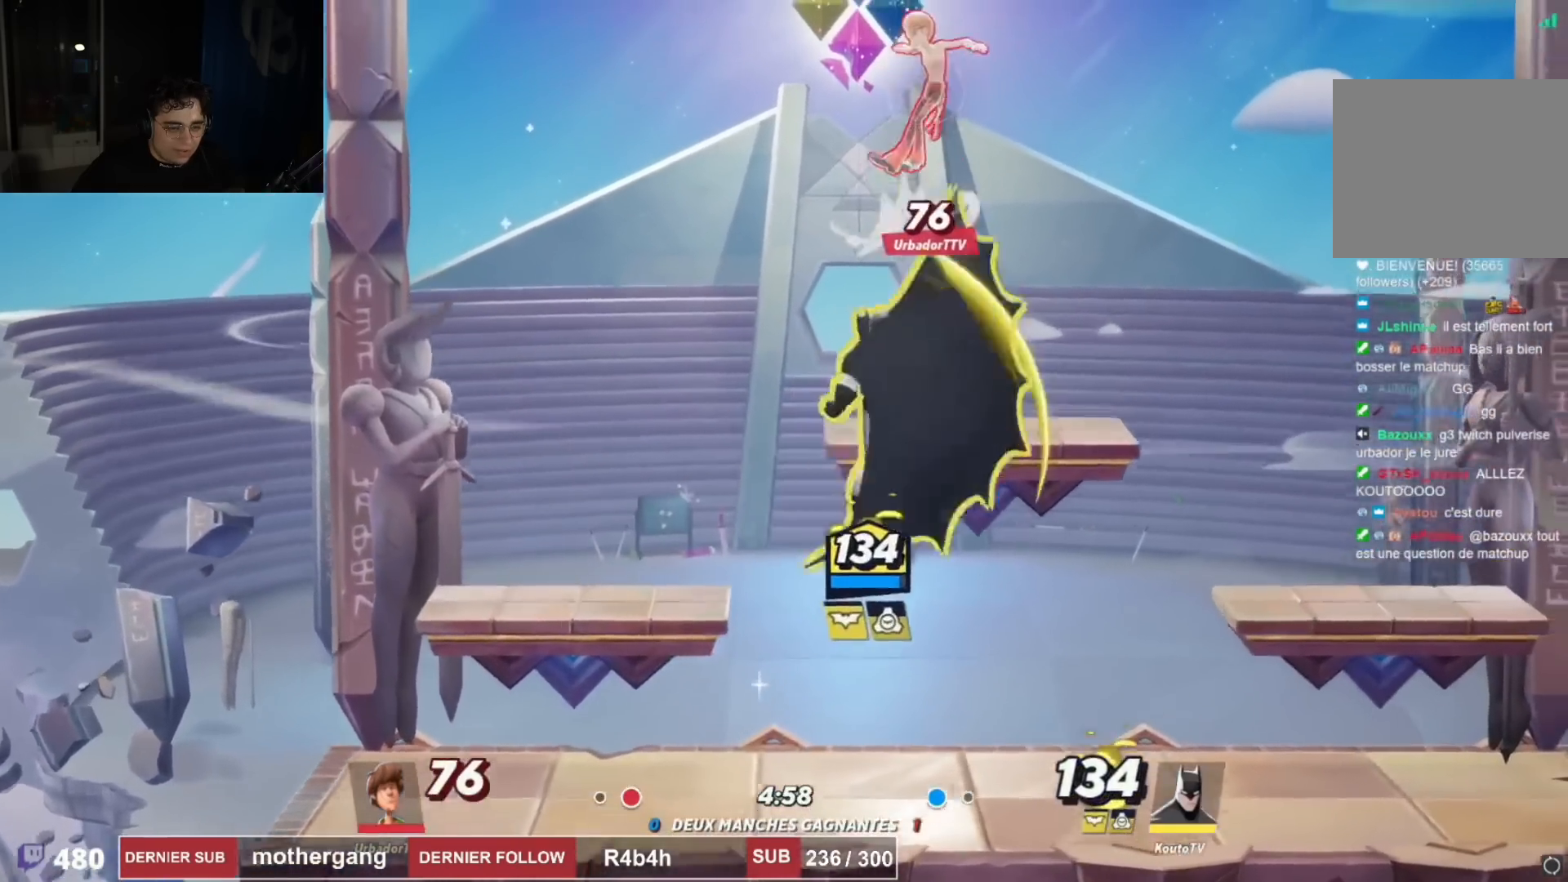
{"buttons": ["DPAD_RIGHT"], "left_stick": "center", "right_stick": "center", "events": [[16, "DPAD_LEFT", "down"], [50, "CIRCLE", "up"], [83, "CIRCLE", "down"], [250, "CIRCLE", "up"], [383, "DPAD_LEFT", "up"], [433, "DPAD_RIGHT", "down"]]}
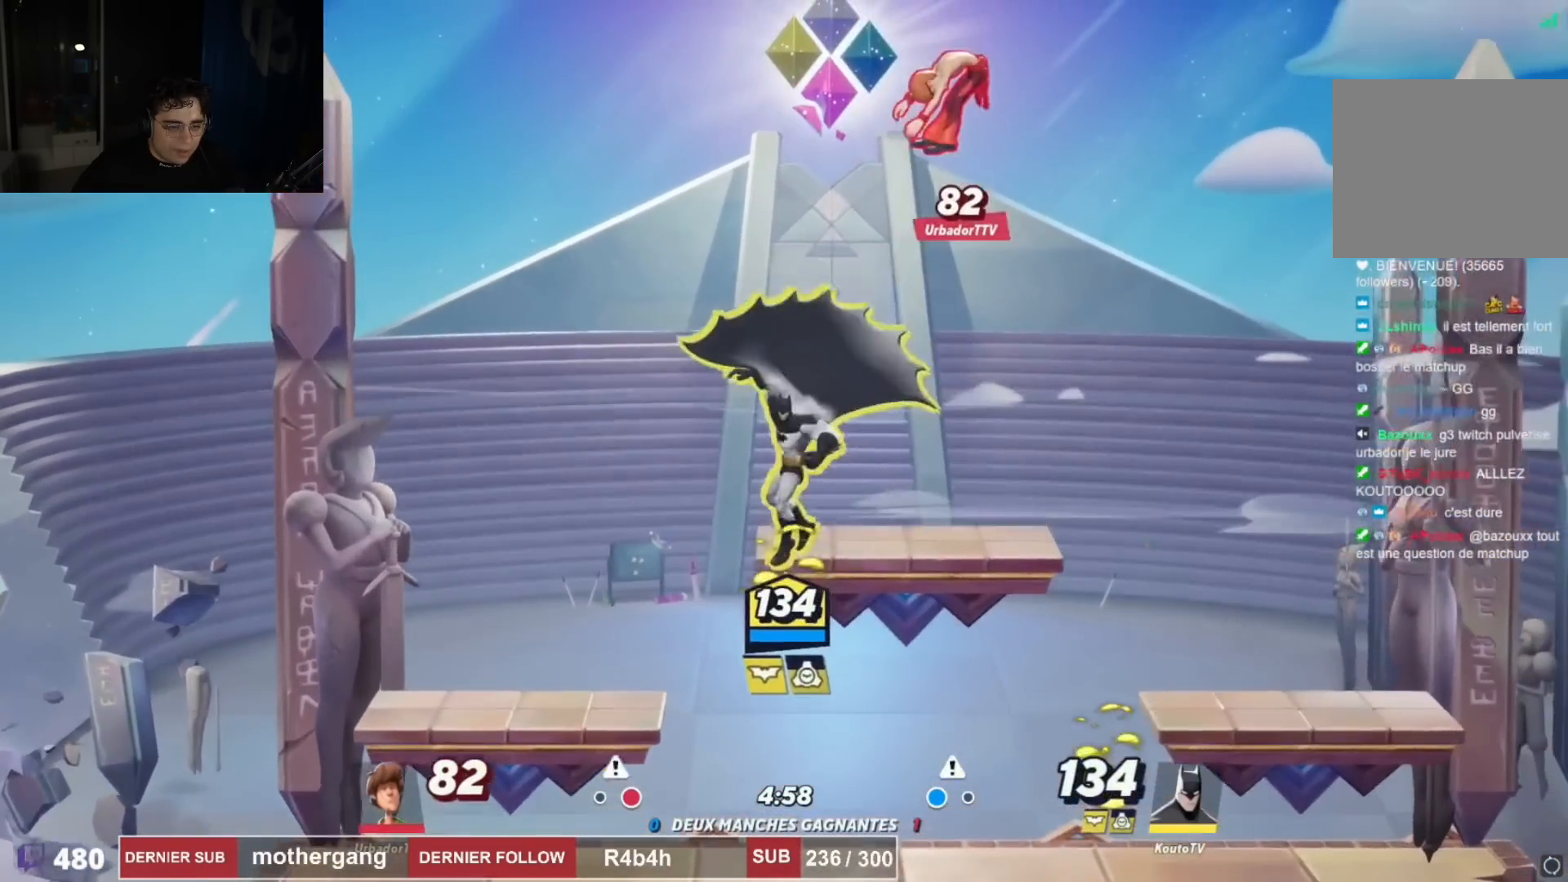
{"buttons": ["CROSS", "DPAD_UP", "DPAD_RIGHT"], "left_stick": "center", "right_stick": "center", "events": [[150, "L1", "down"], [200, "L1", "up"], [250, "R2", "down"], [367, "CROSS", "down"], [434, "R2", "up"], [501, "DPAD_UP", "down"]]}
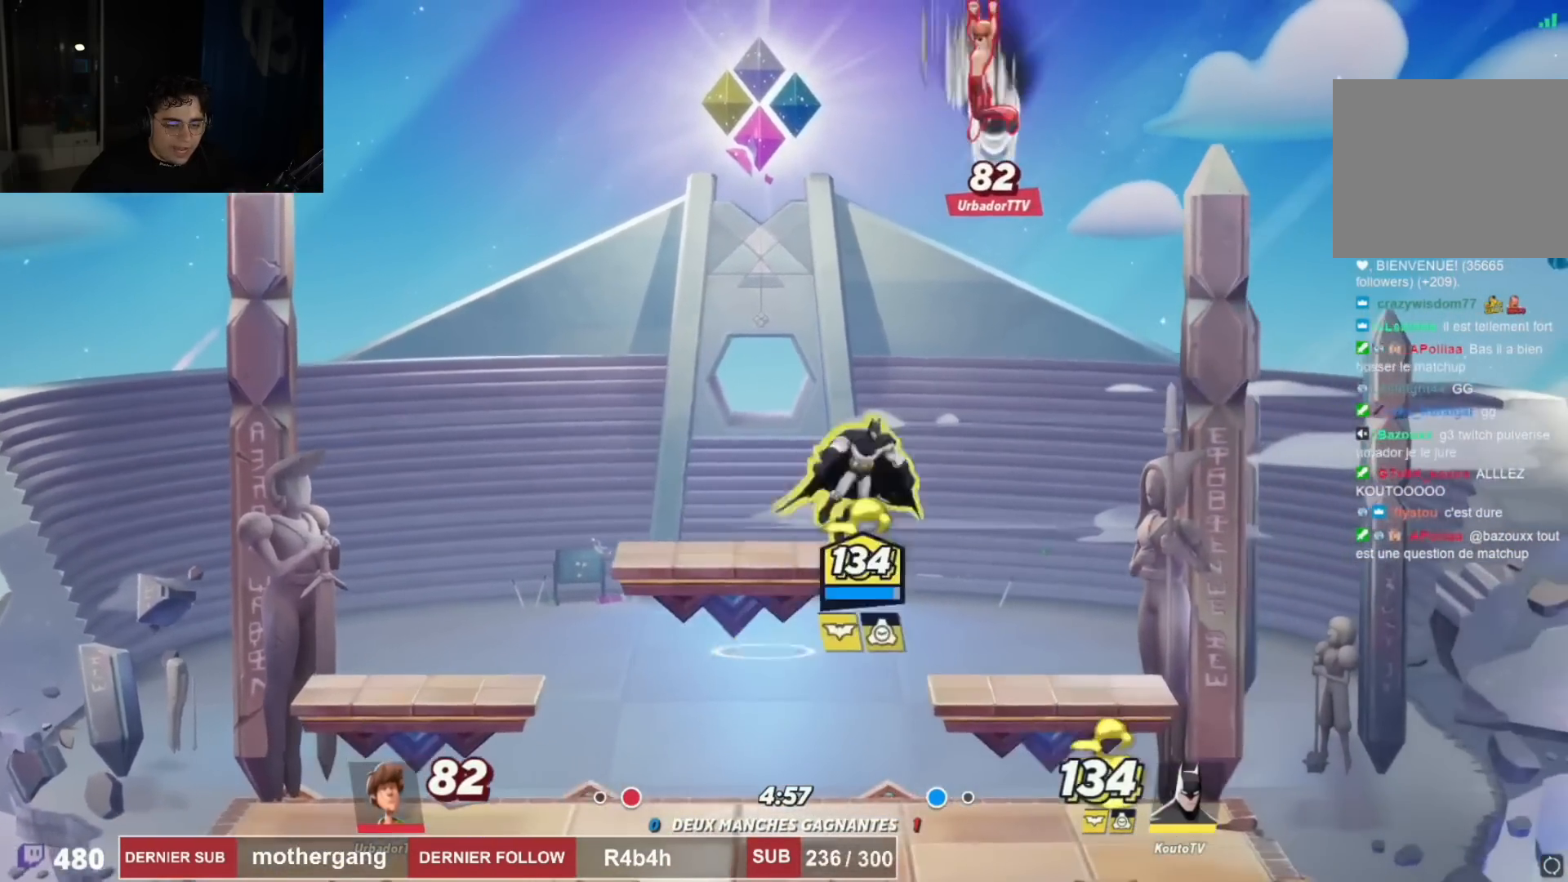
{"buttons": ["L1", "DPAD_DOWN"], "left_stick": "center", "right_stick": "center"}
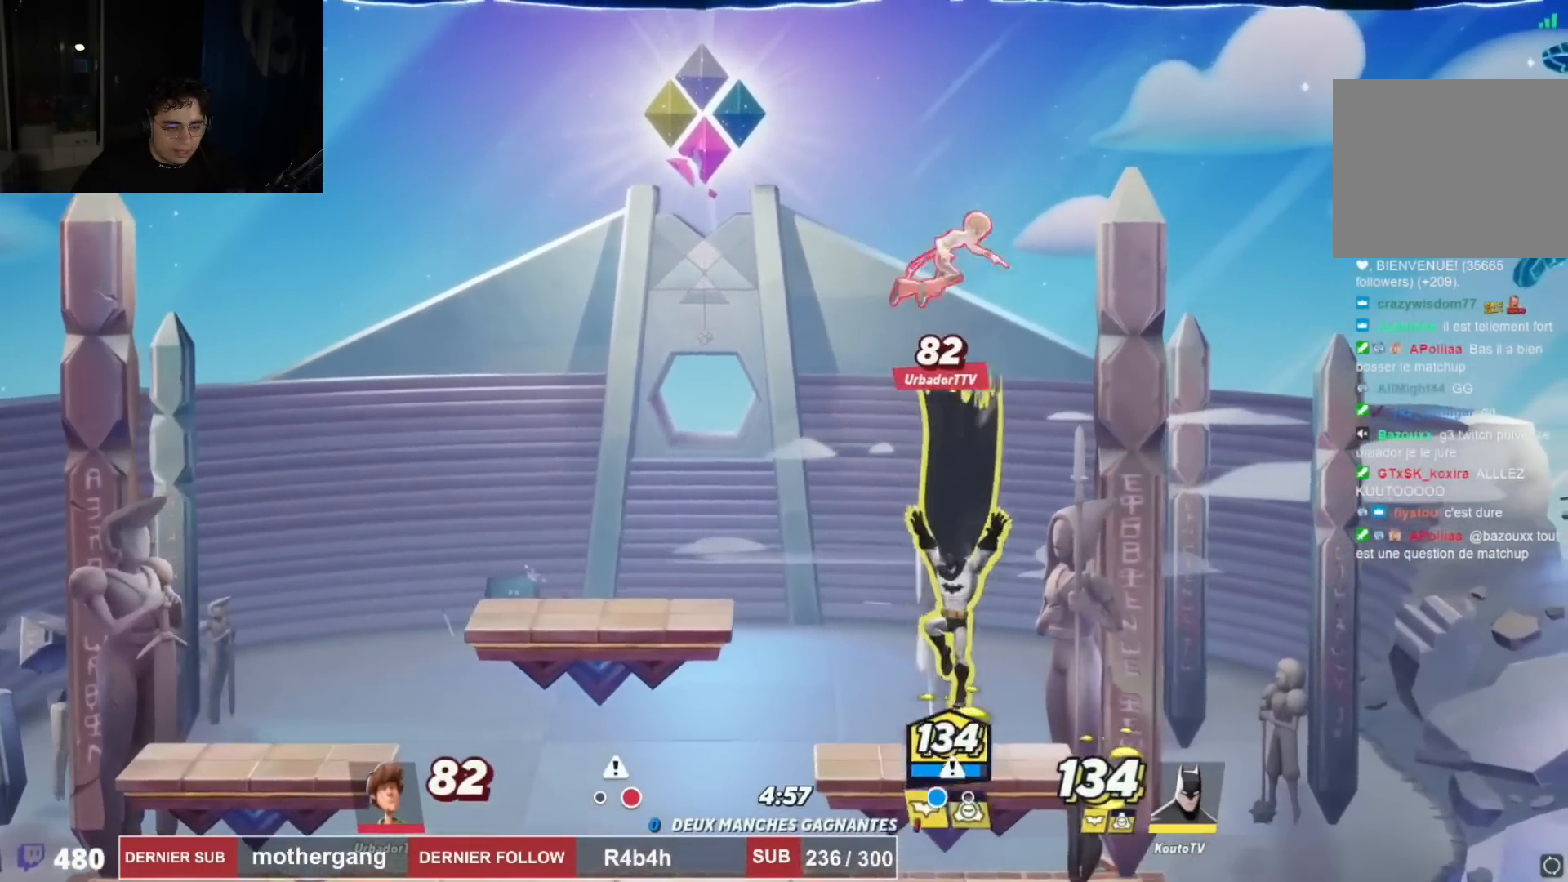
{"buttons": ["R2", "DPAD_LEFT"], "left_stick": "center", "right_stick": "center", "events": [[100, "L1", "up"], [200, "DPAD_LEFT", "down"], [234, "DPAD_DOWN", "up"], [417, "R2", "down"]]}